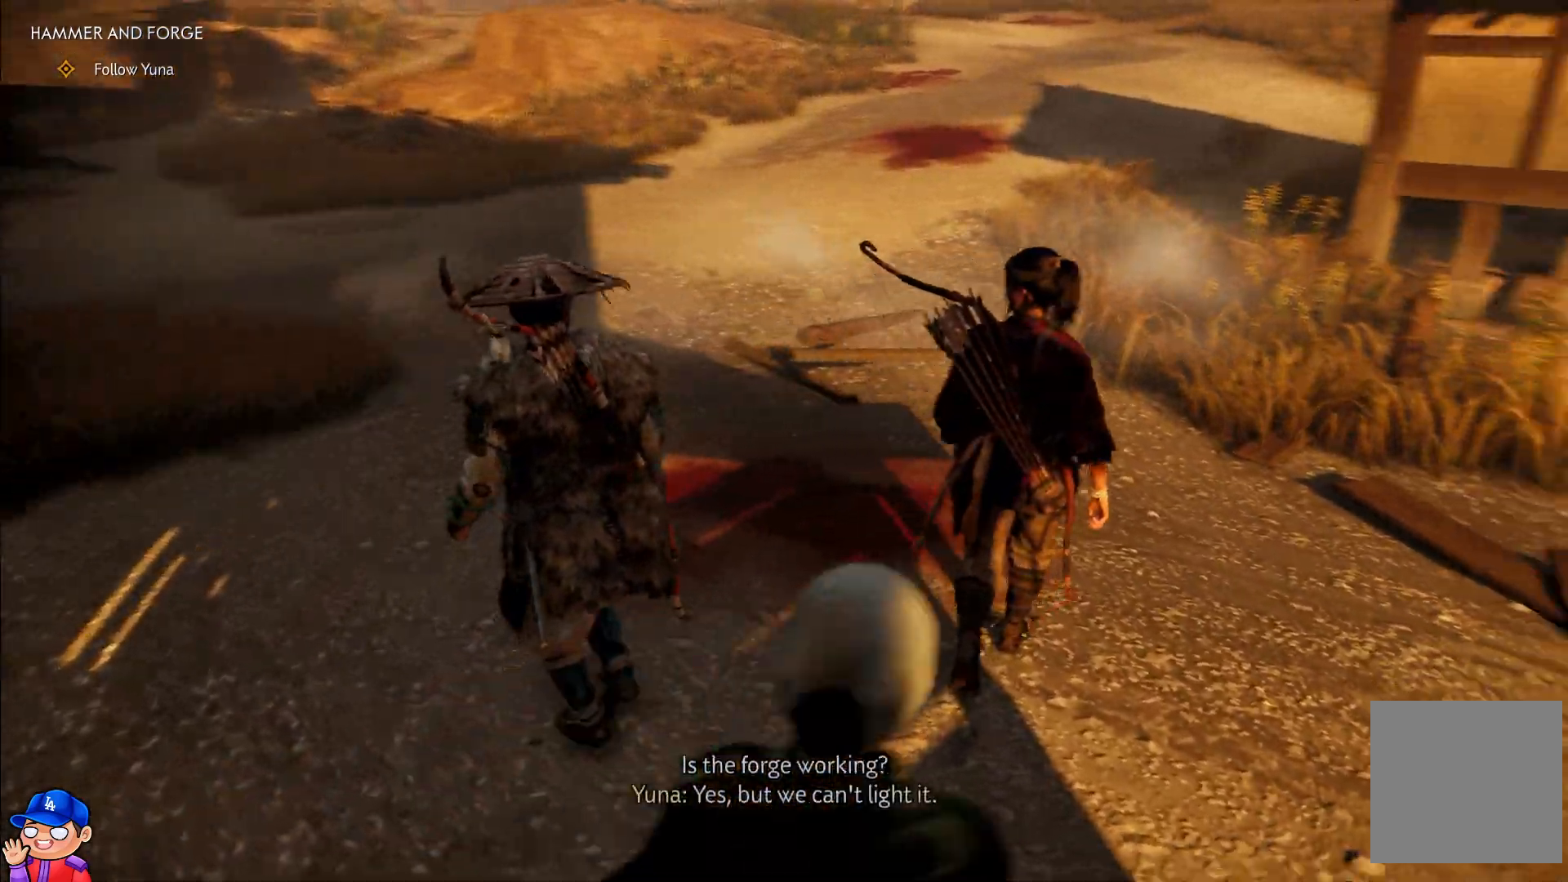
Gameplay with a controller (PlayStation layout); each line is a JSON object with the inputs held at the frame after it. "events" lists button and stick changes between this image and that frame as [ms after this image, input, new state], when the widget could be followed in between. Not read: L3 R3.
{"buttons": [], "left_stick": "up-left", "right_stick": "right", "events": []}
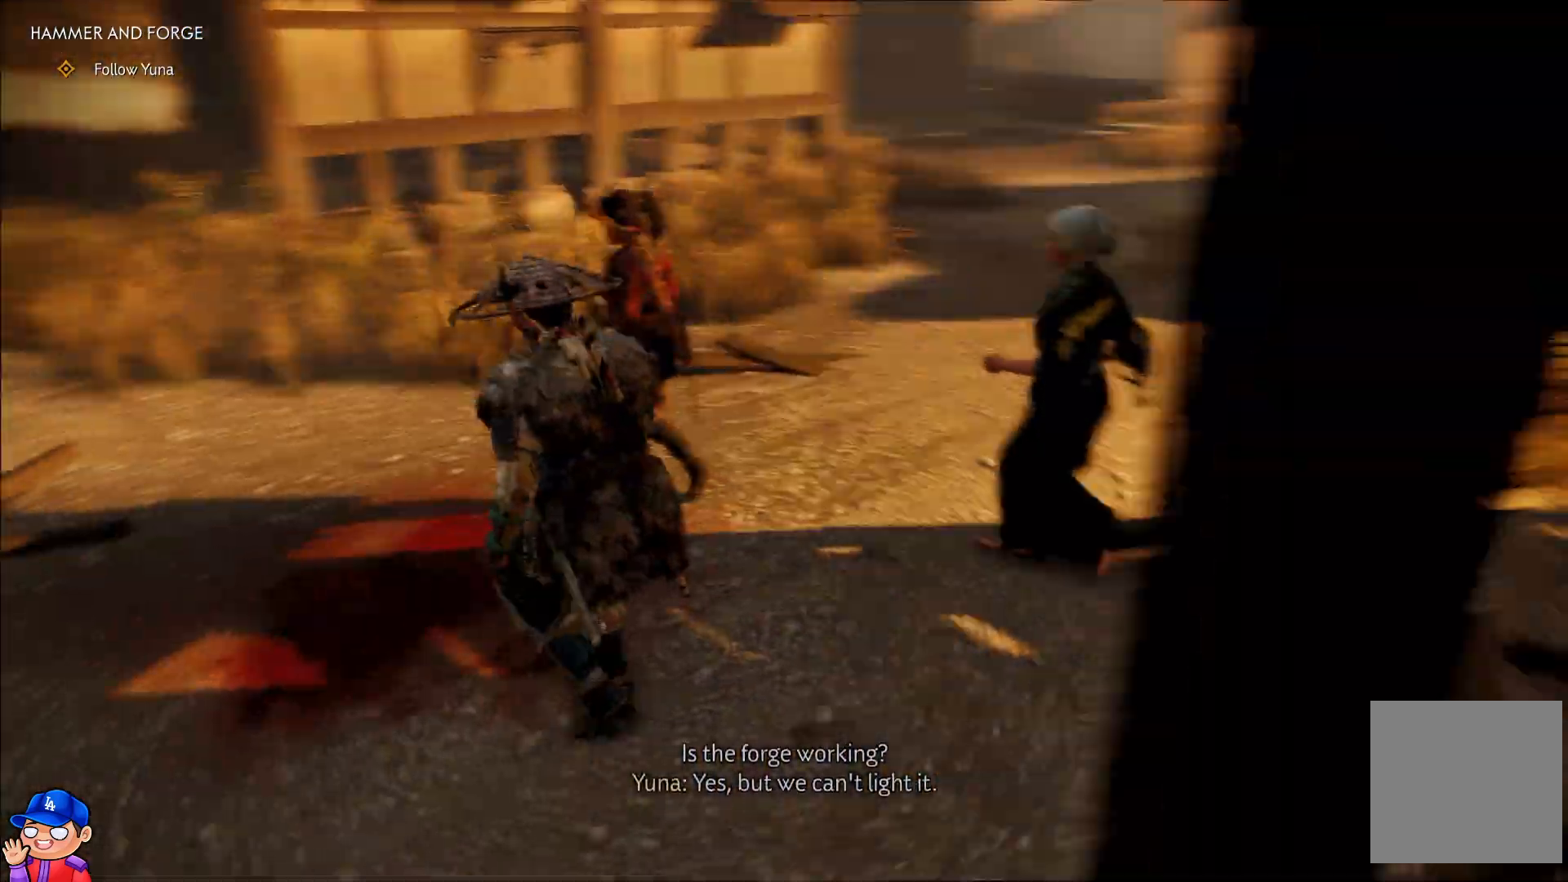
{"buttons": [], "left_stick": "up-left", "right_stick": "center", "events": [[33, "right_stick", "center"]]}
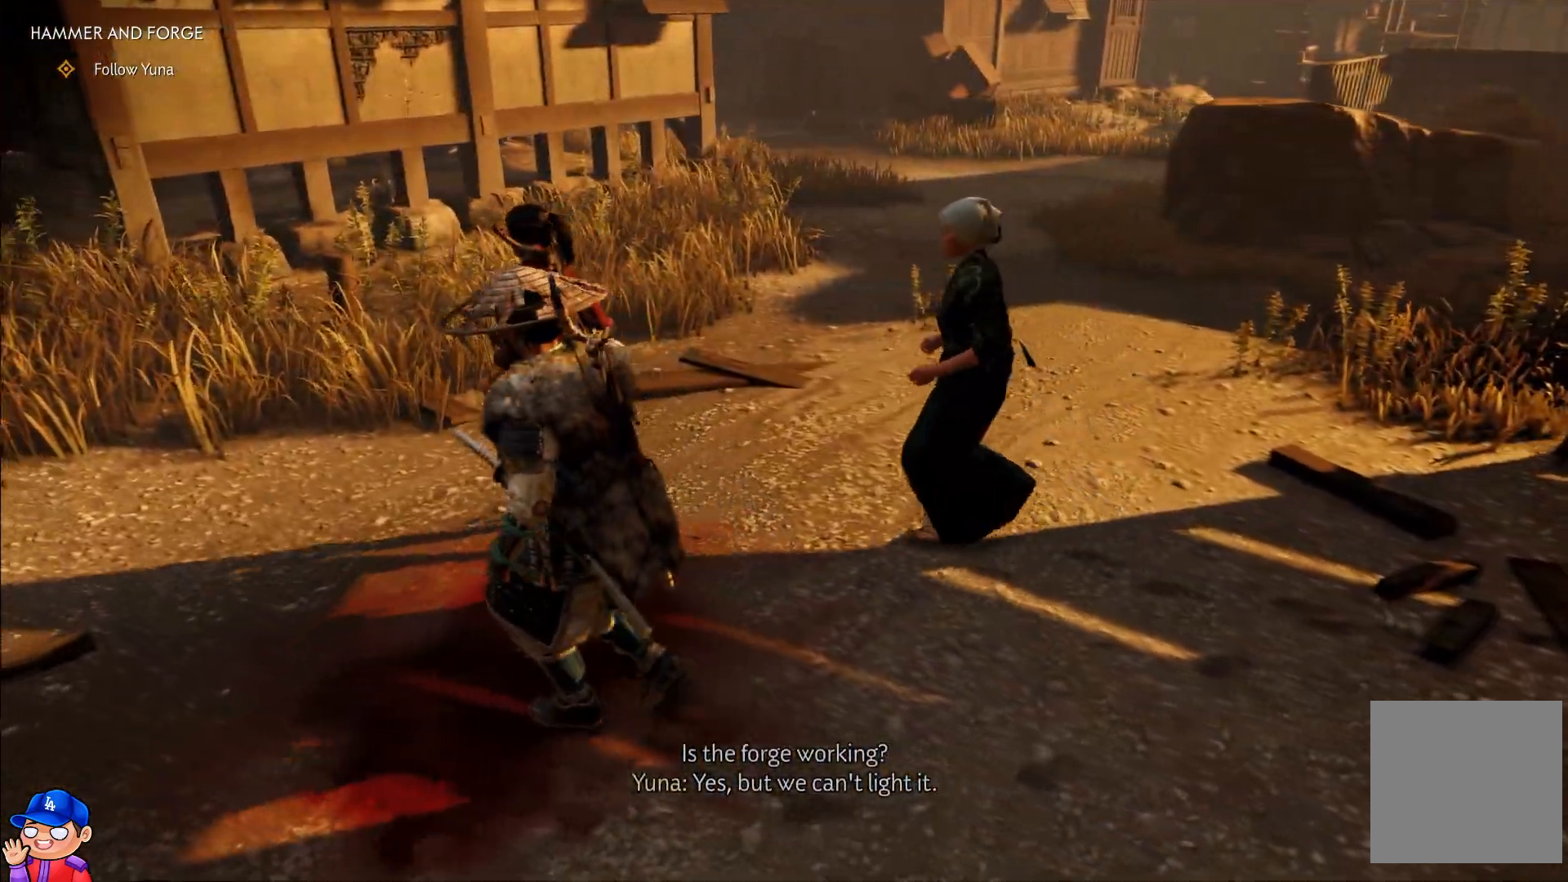
{"buttons": [], "left_stick": "left", "right_stick": "center", "events": [[150, "left_stick", "left"]]}
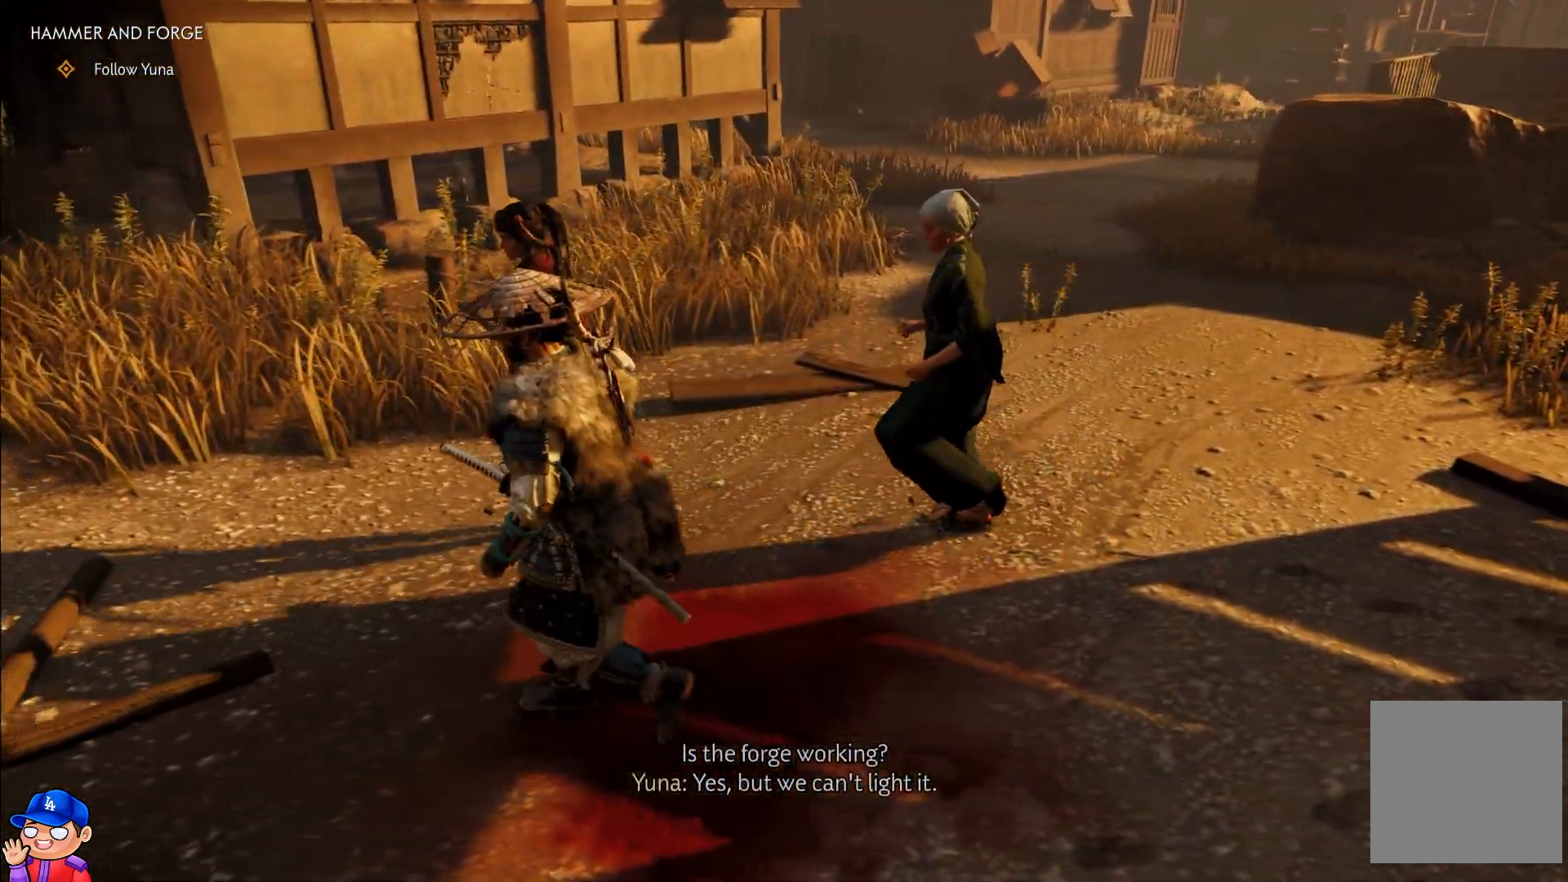
{"buttons": [], "left_stick": "left", "right_stick": "center", "events": []}
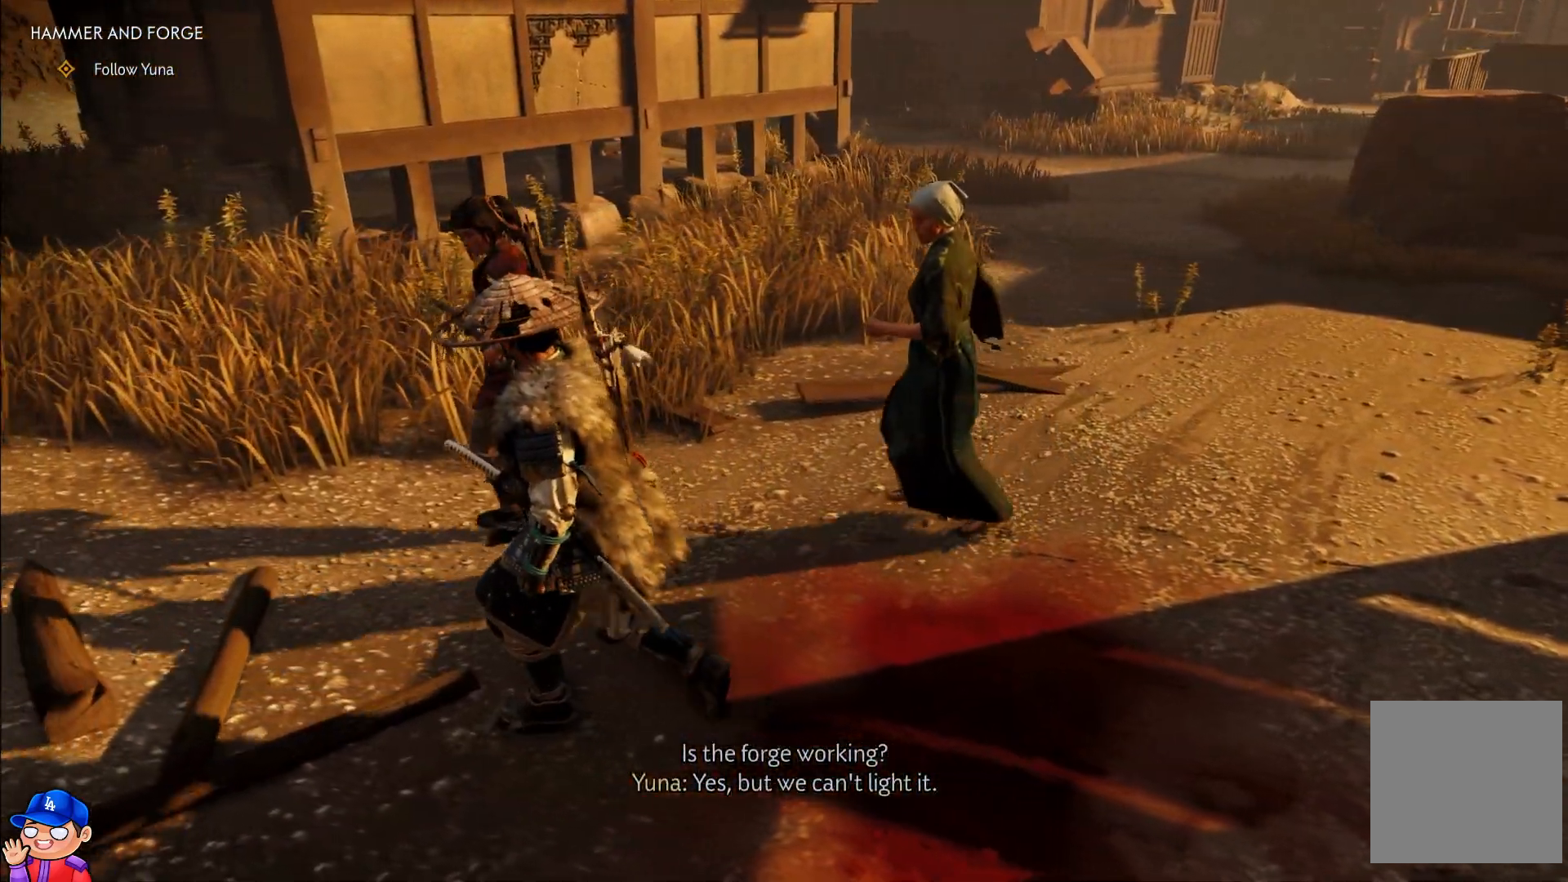
{"buttons": [], "left_stick": "left", "right_stick": "center", "events": []}
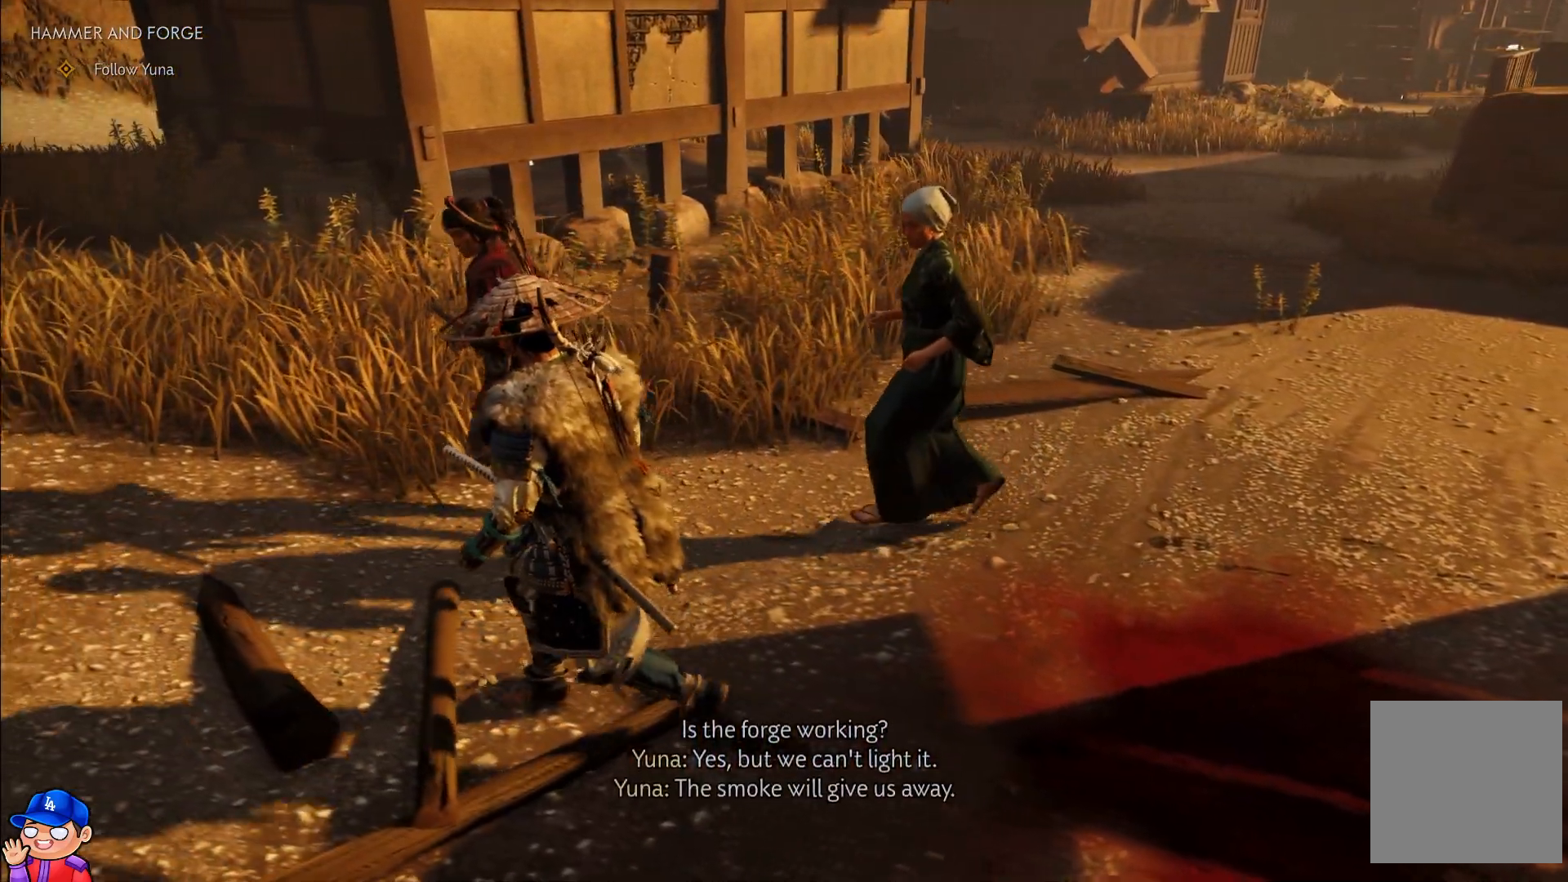
{"buttons": [], "left_stick": "left", "right_stick": "center", "events": []}
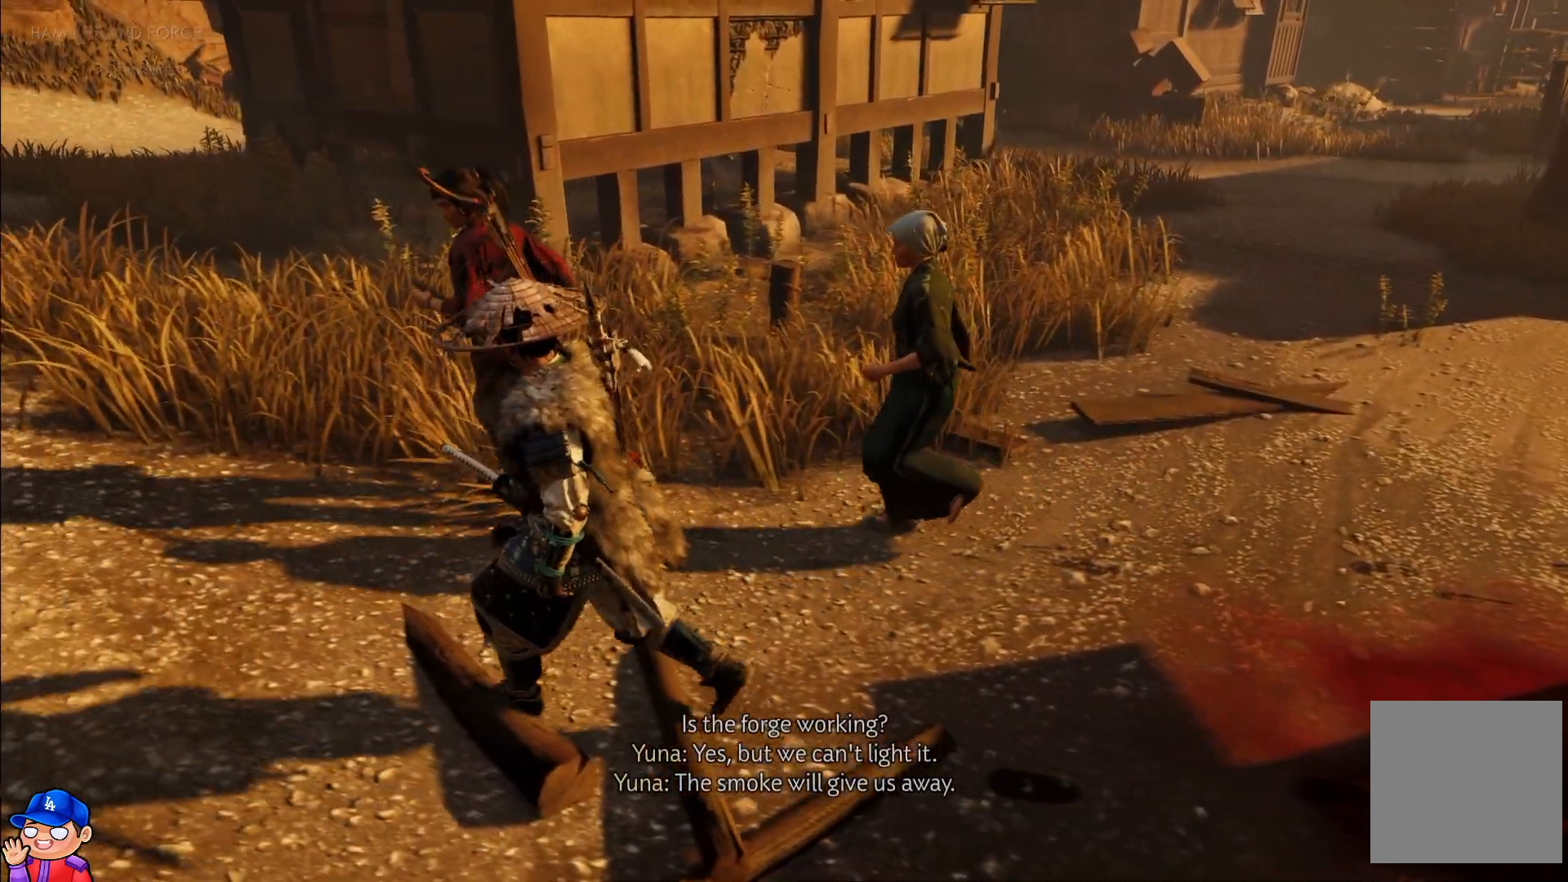
{"buttons": [], "left_stick": "left", "right_stick": "center", "events": []}
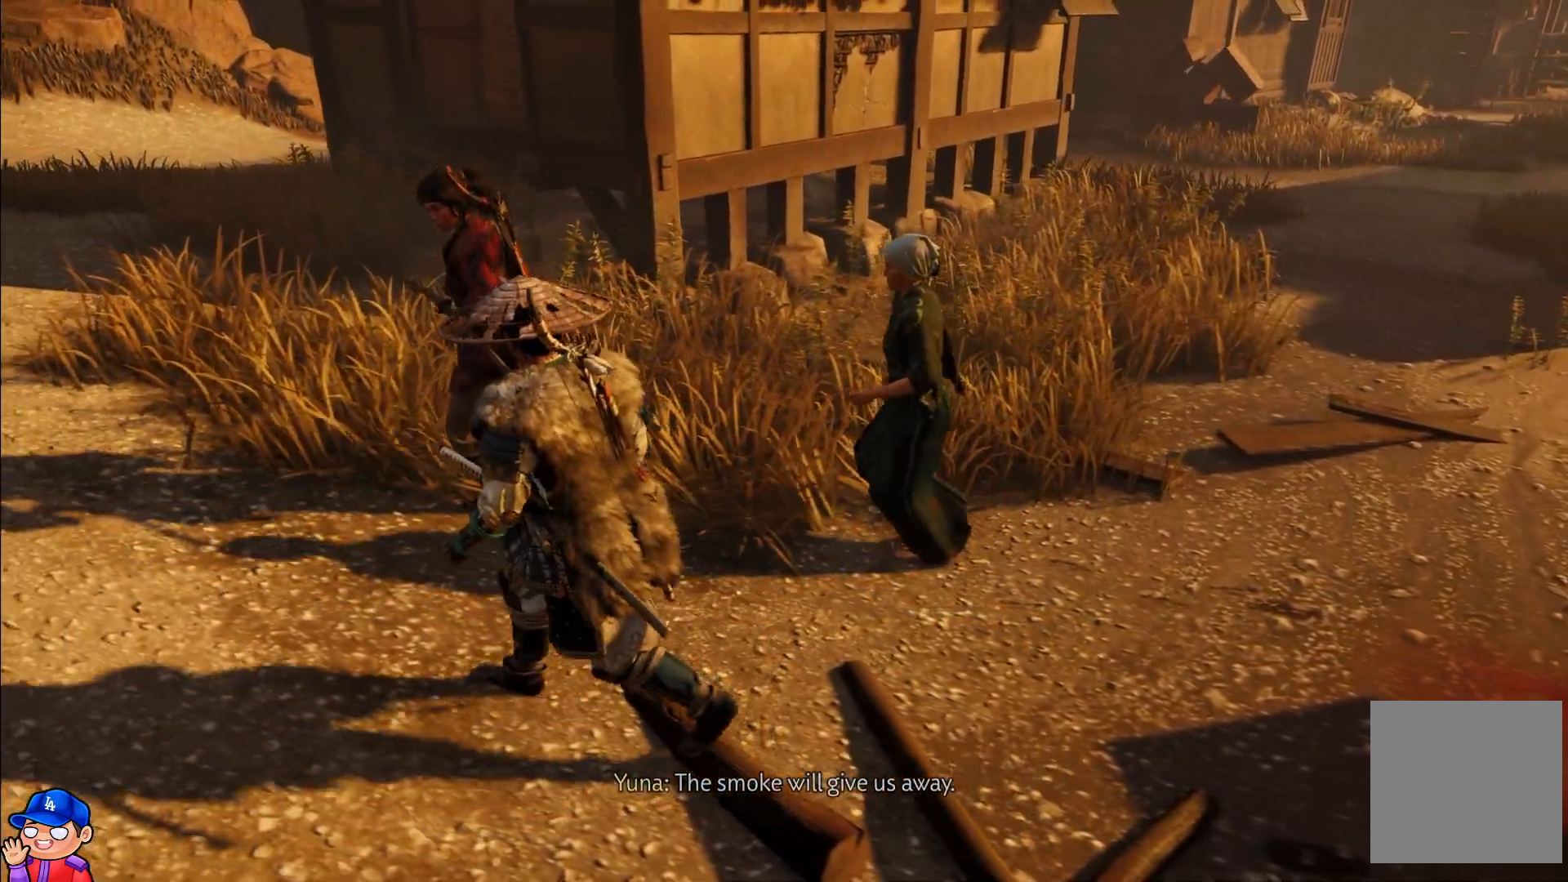
{"buttons": [], "left_stick": "left", "right_stick": "up-left", "events": [[333, "right_stick", "left"], [450, "right_stick", "up-left"]]}
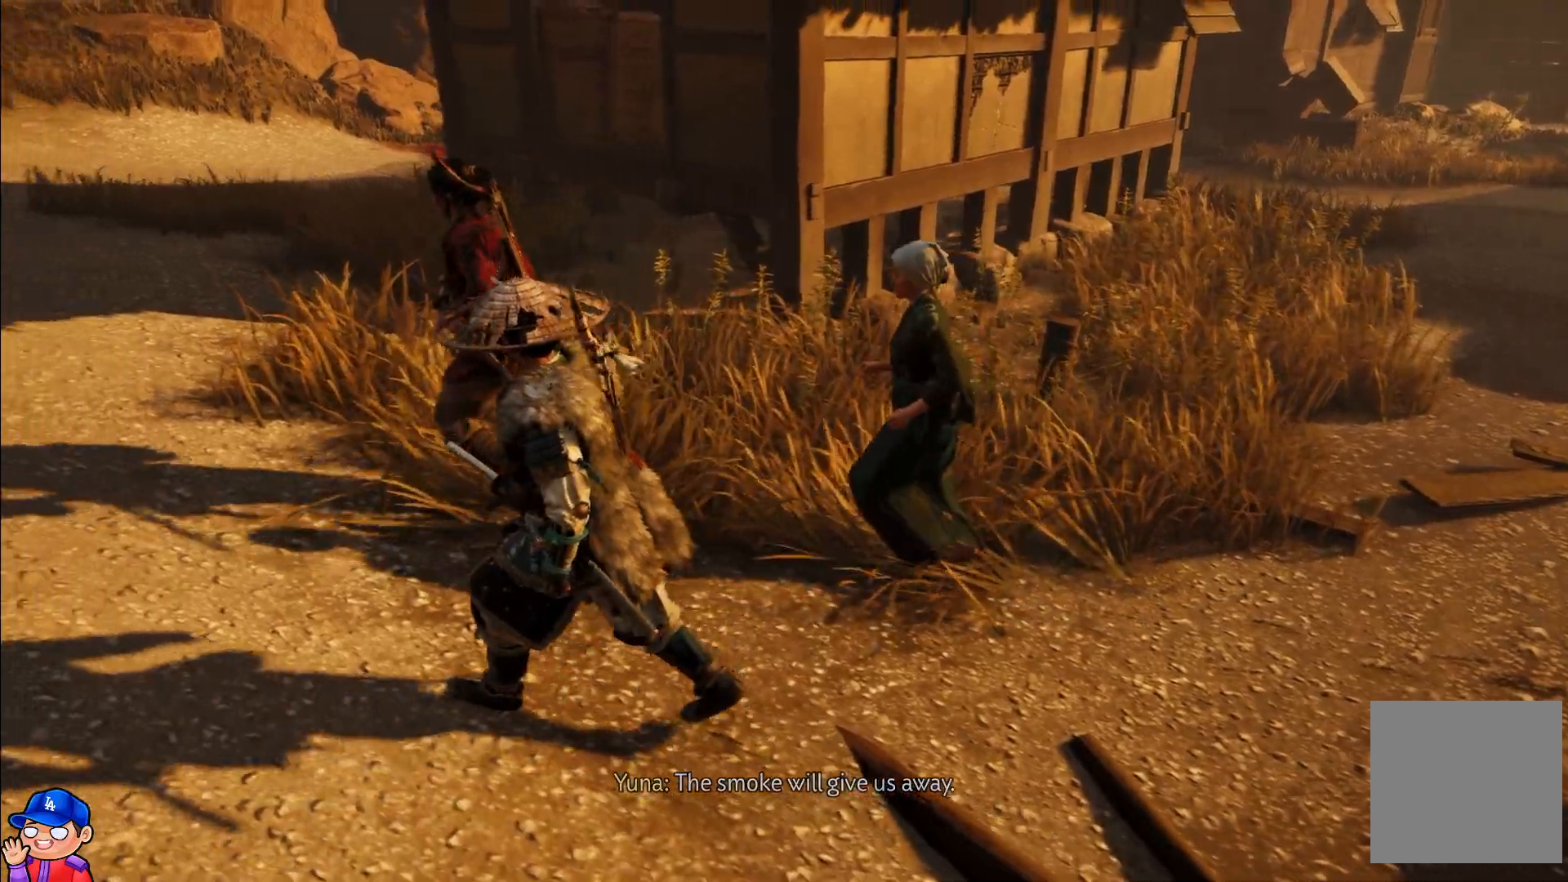
{"buttons": [], "left_stick": "up-left", "right_stick": "center", "events": [[267, "left_stick", "up-left"], [433, "right_stick", "center"]]}
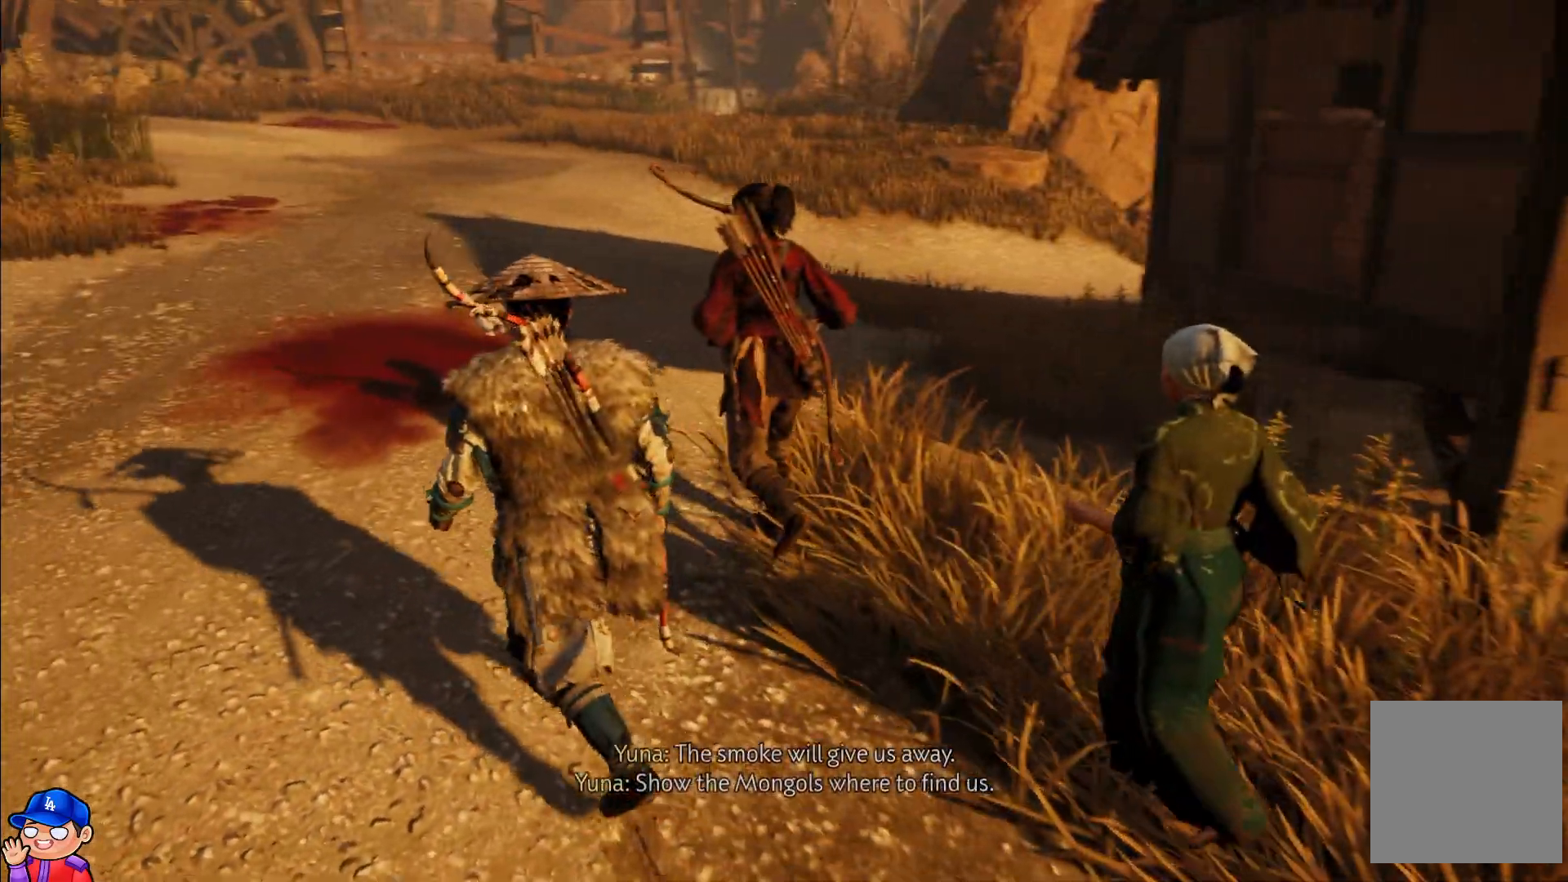
{"buttons": [], "left_stick": "up-left", "right_stick": "up-left", "events": [[267, "right_stick", "up-left"]]}
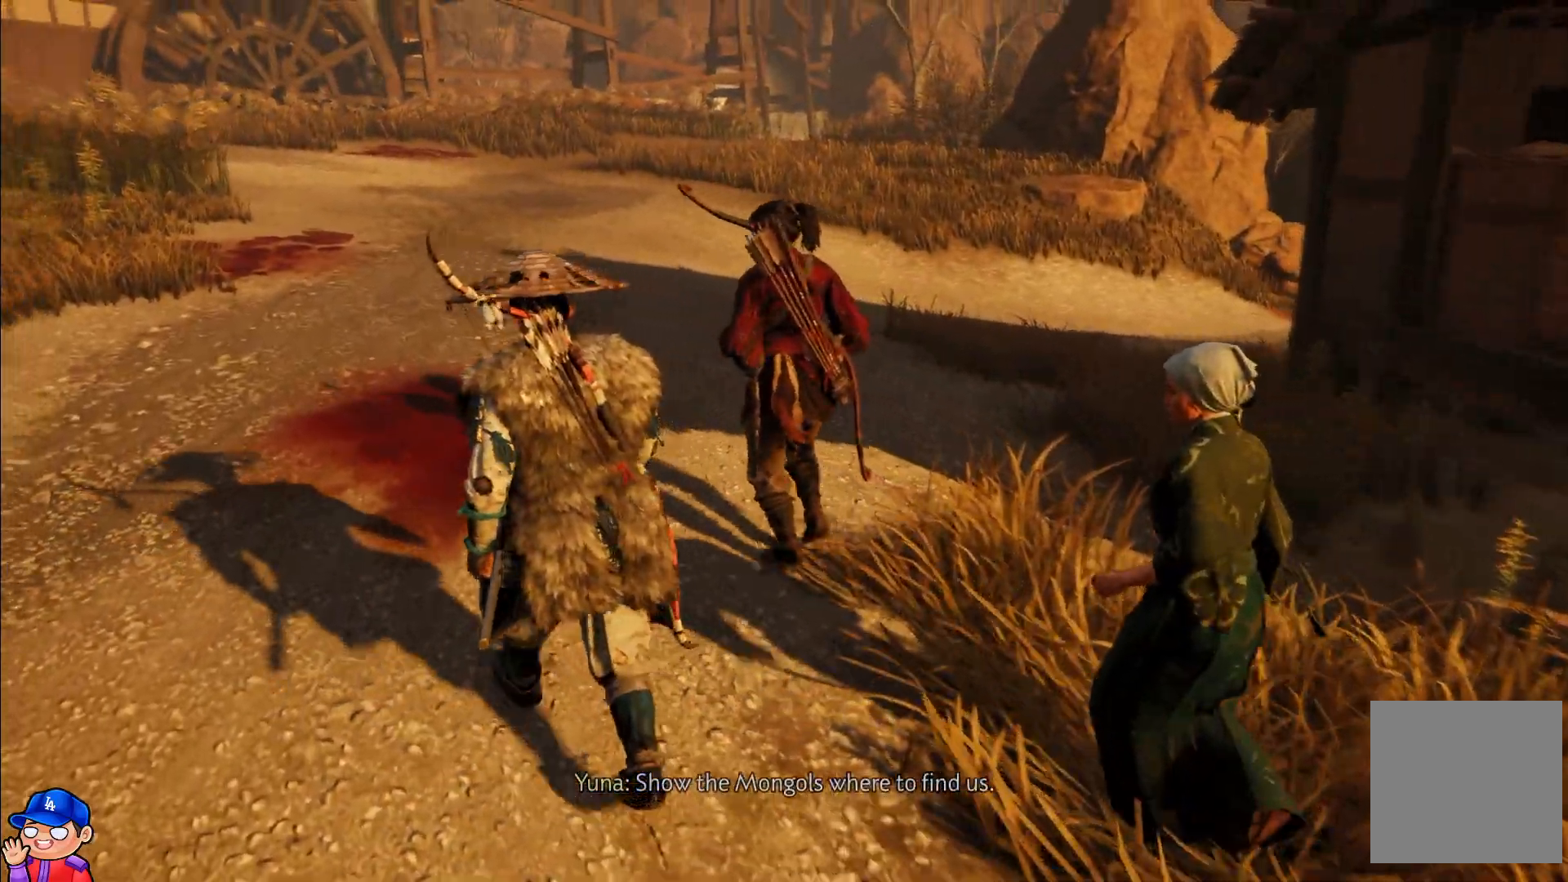
{"buttons": [], "left_stick": "up-left", "right_stick": "center", "events": [[367, "right_stick", "center"]]}
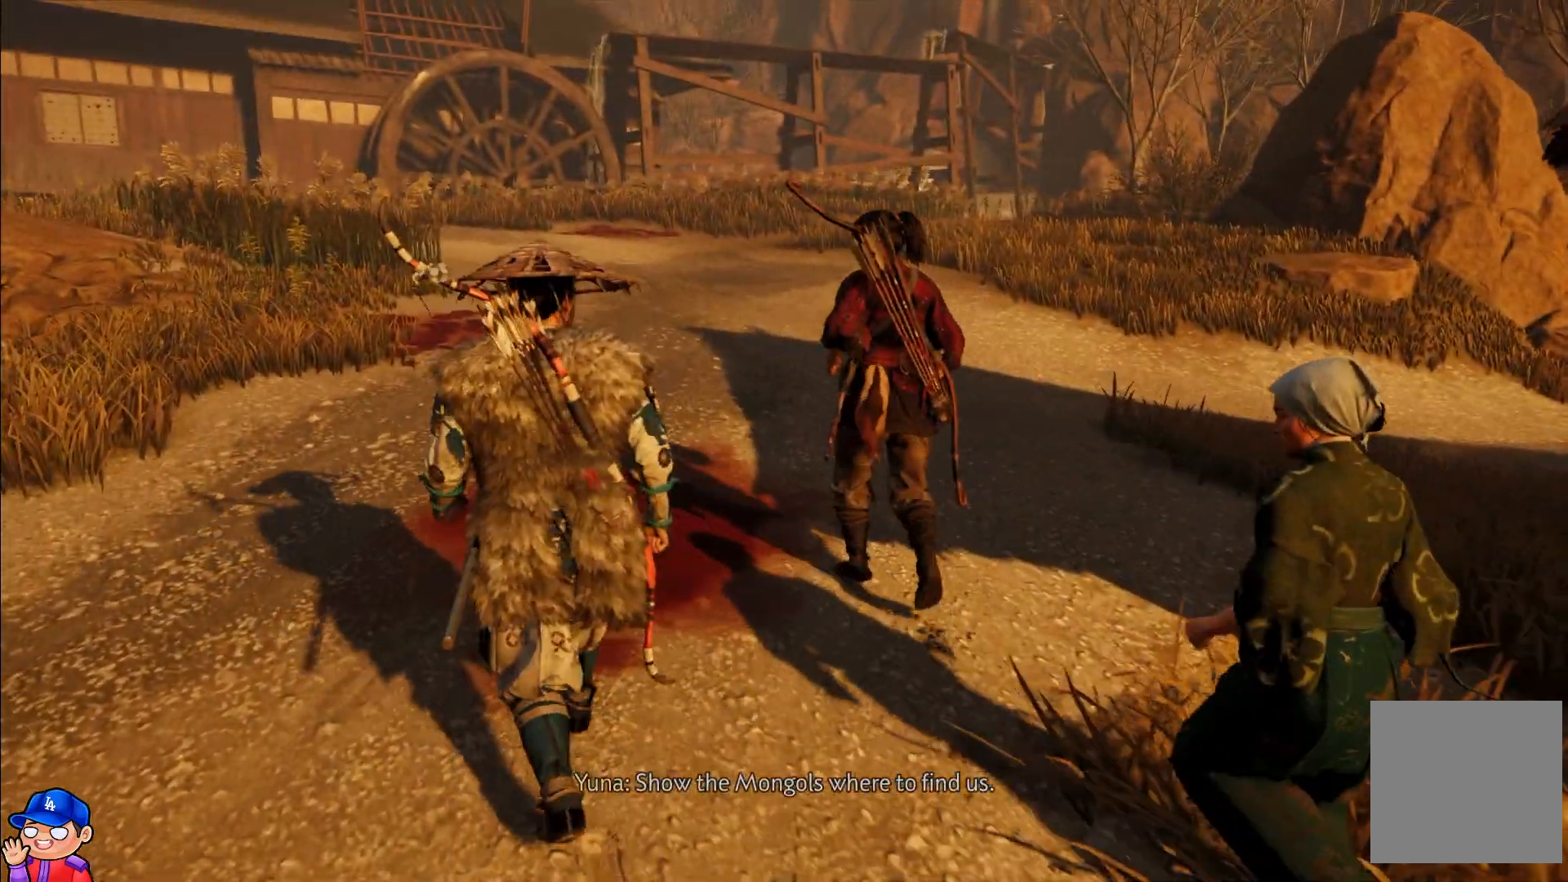
{"buttons": [], "left_stick": "up-left", "right_stick": "center", "events": []}
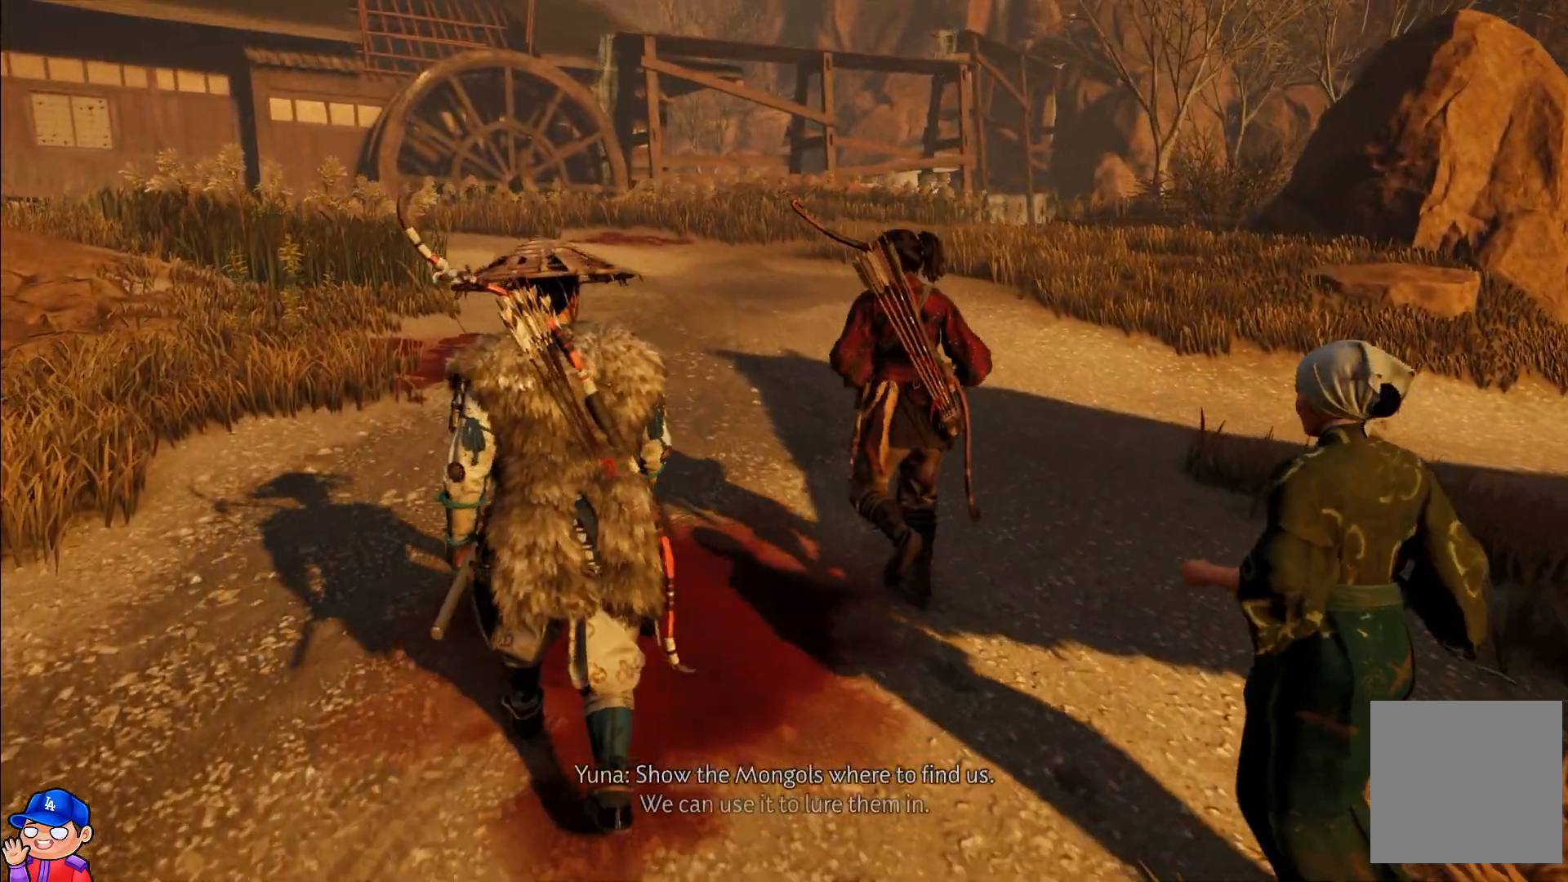
{"buttons": [], "left_stick": "up-left", "right_stick": "center", "events": []}
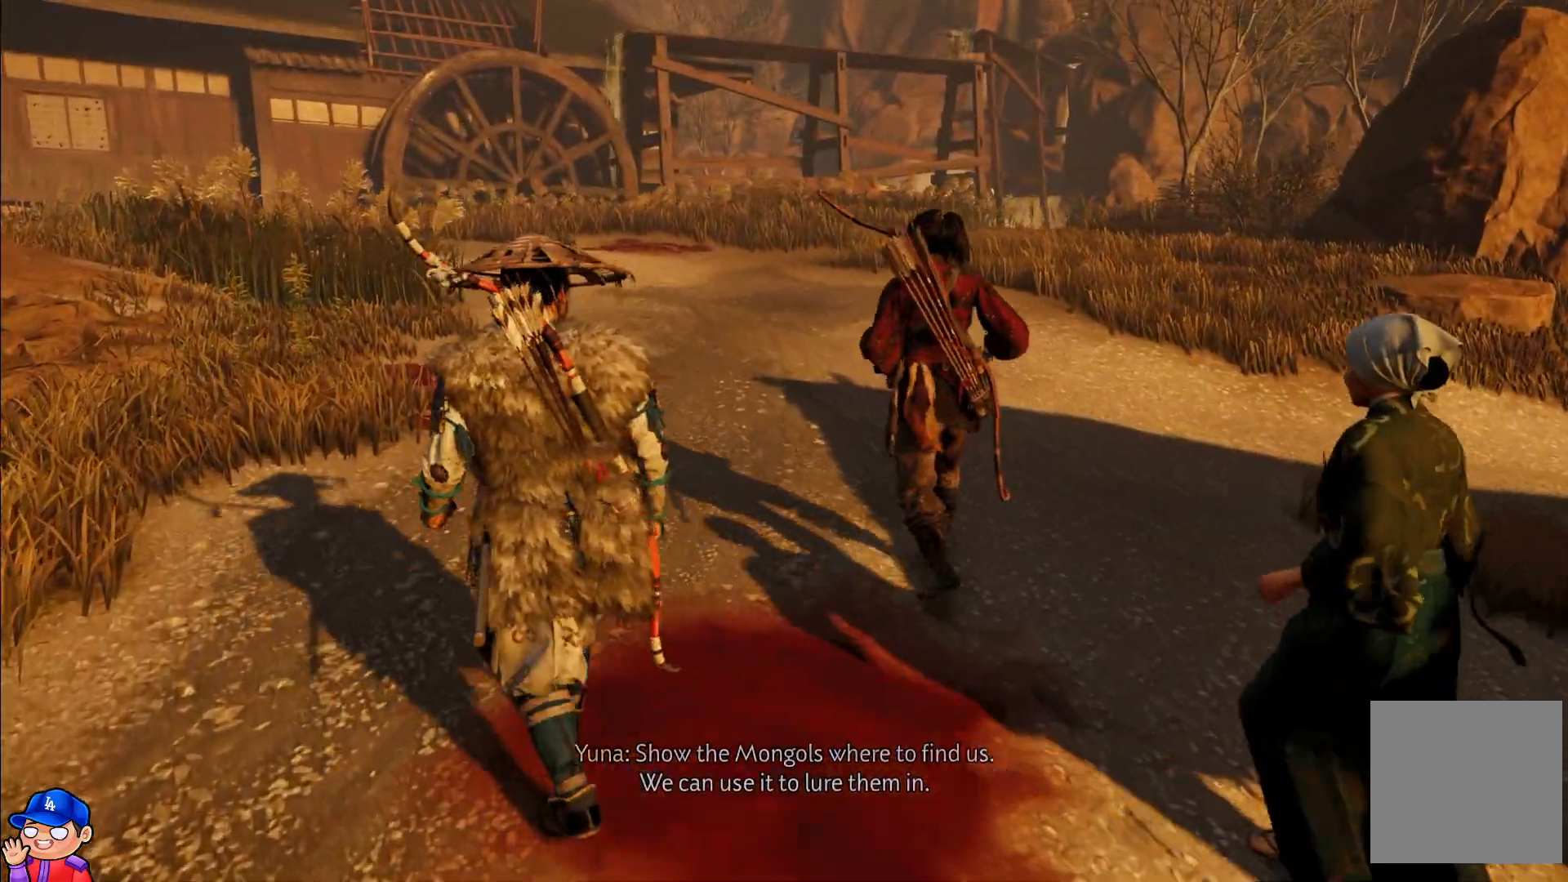
{"buttons": [], "left_stick": "up-left", "right_stick": "up", "events": [[50, "right_stick", "up"]]}
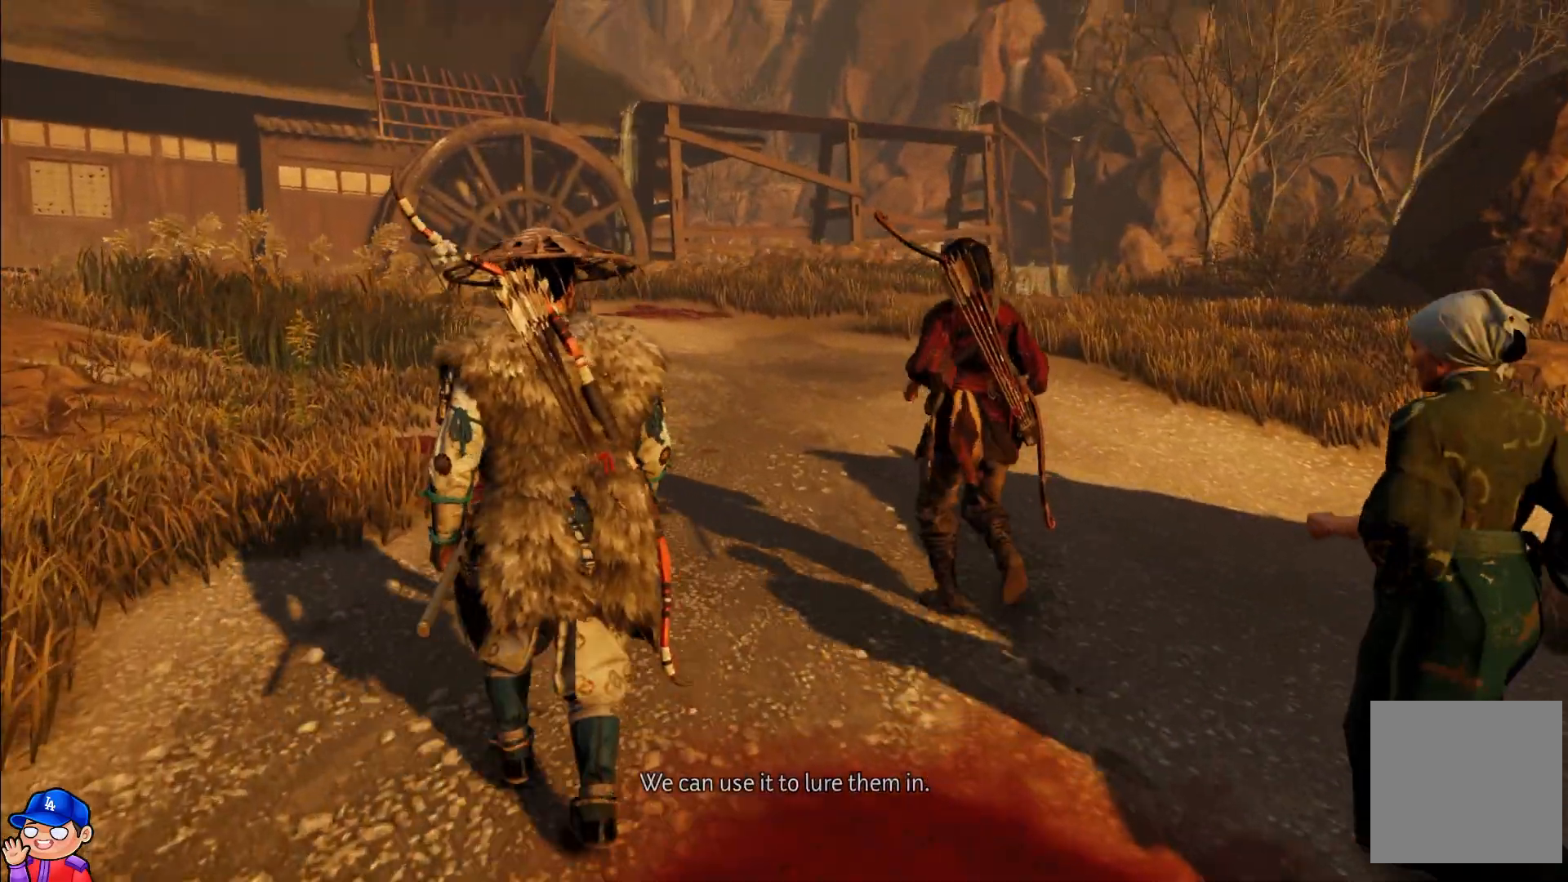
{"buttons": [], "left_stick": "up-left", "right_stick": "up", "events": []}
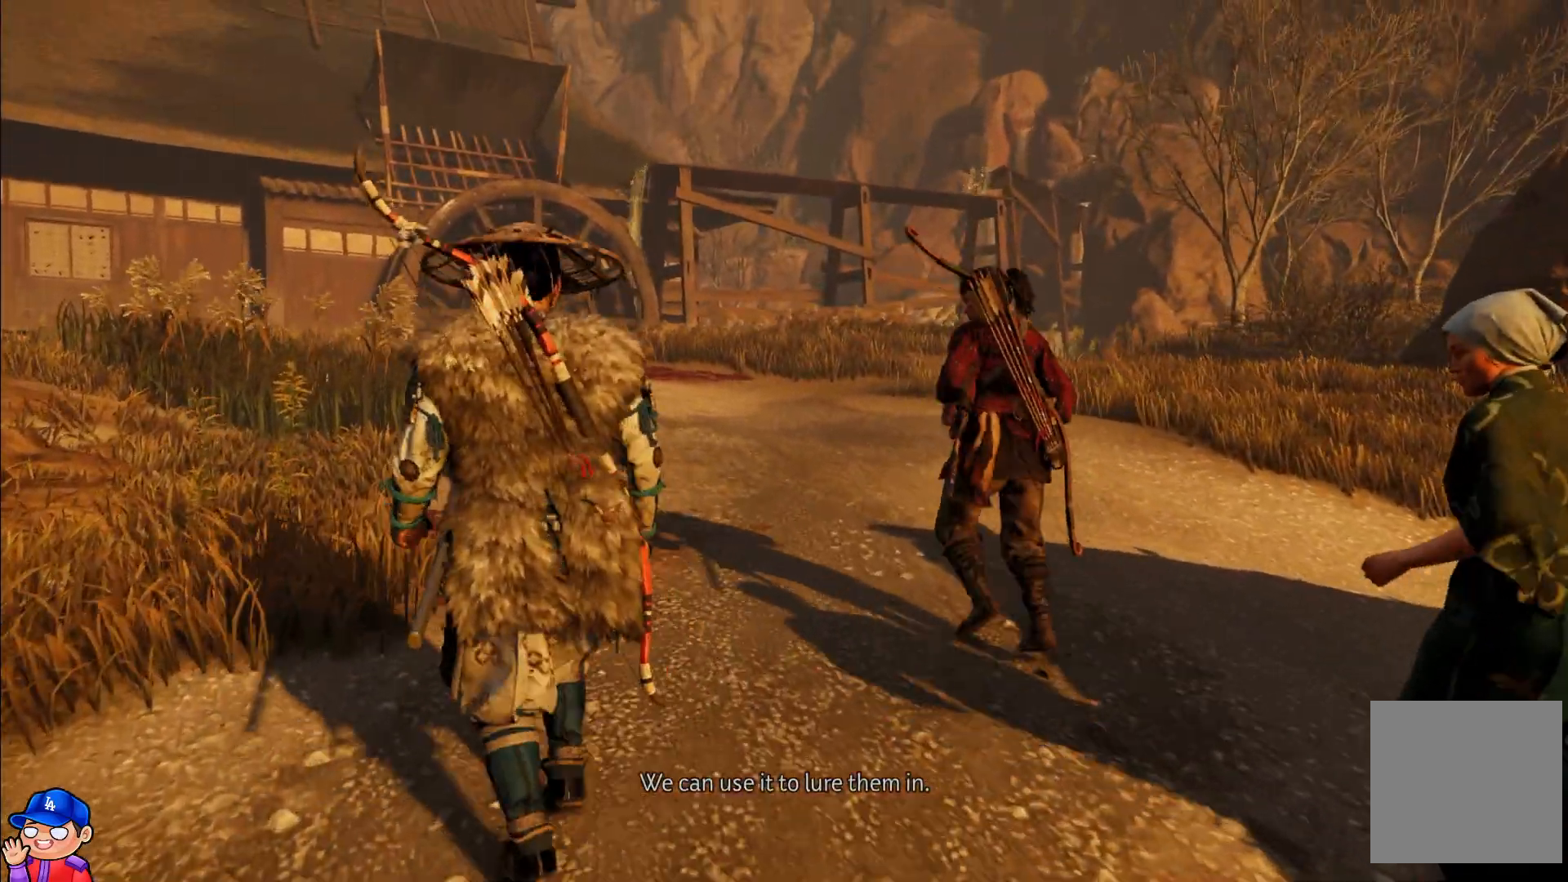
{"buttons": [], "left_stick": "up-left", "right_stick": "center", "events": [[67, "right_stick", "center"]]}
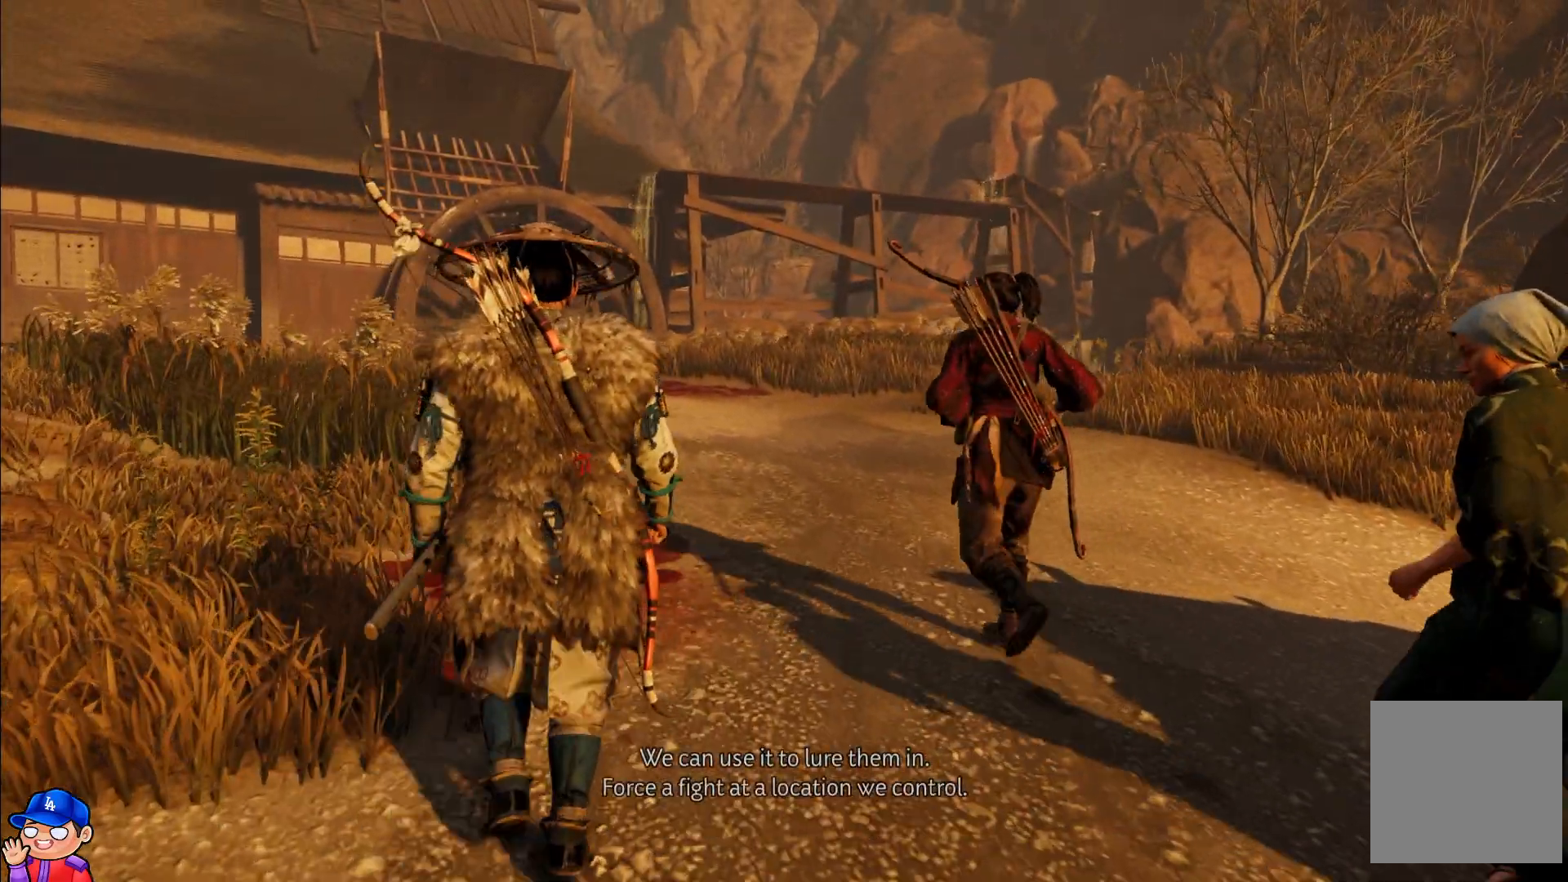
{"buttons": [], "left_stick": "up-left", "right_stick": "center", "events": []}
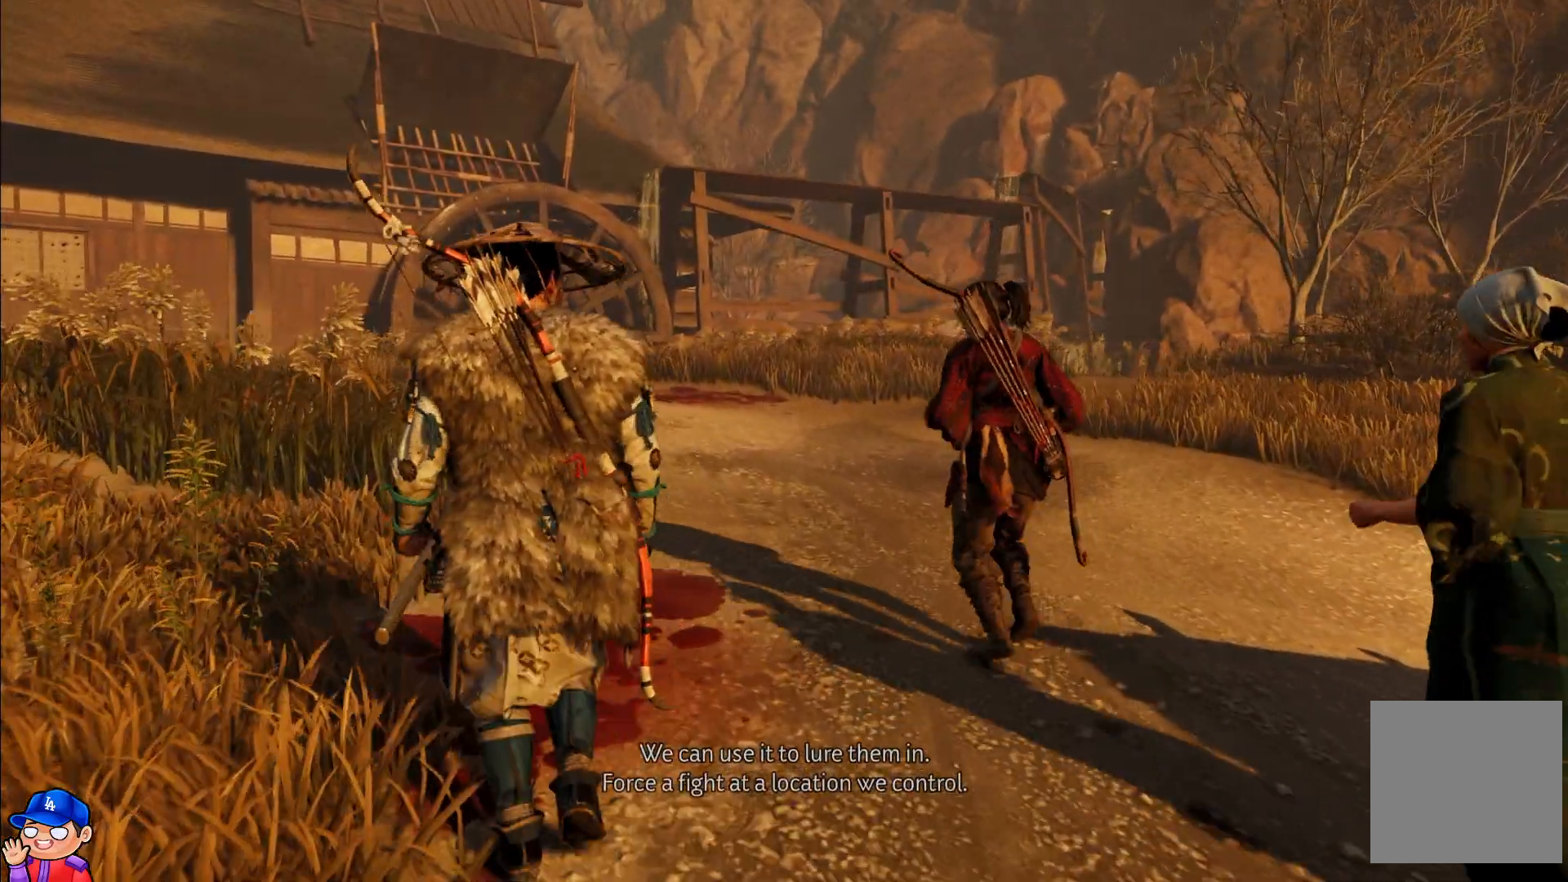
{"buttons": [], "left_stick": "up-left", "right_stick": "center", "events": []}
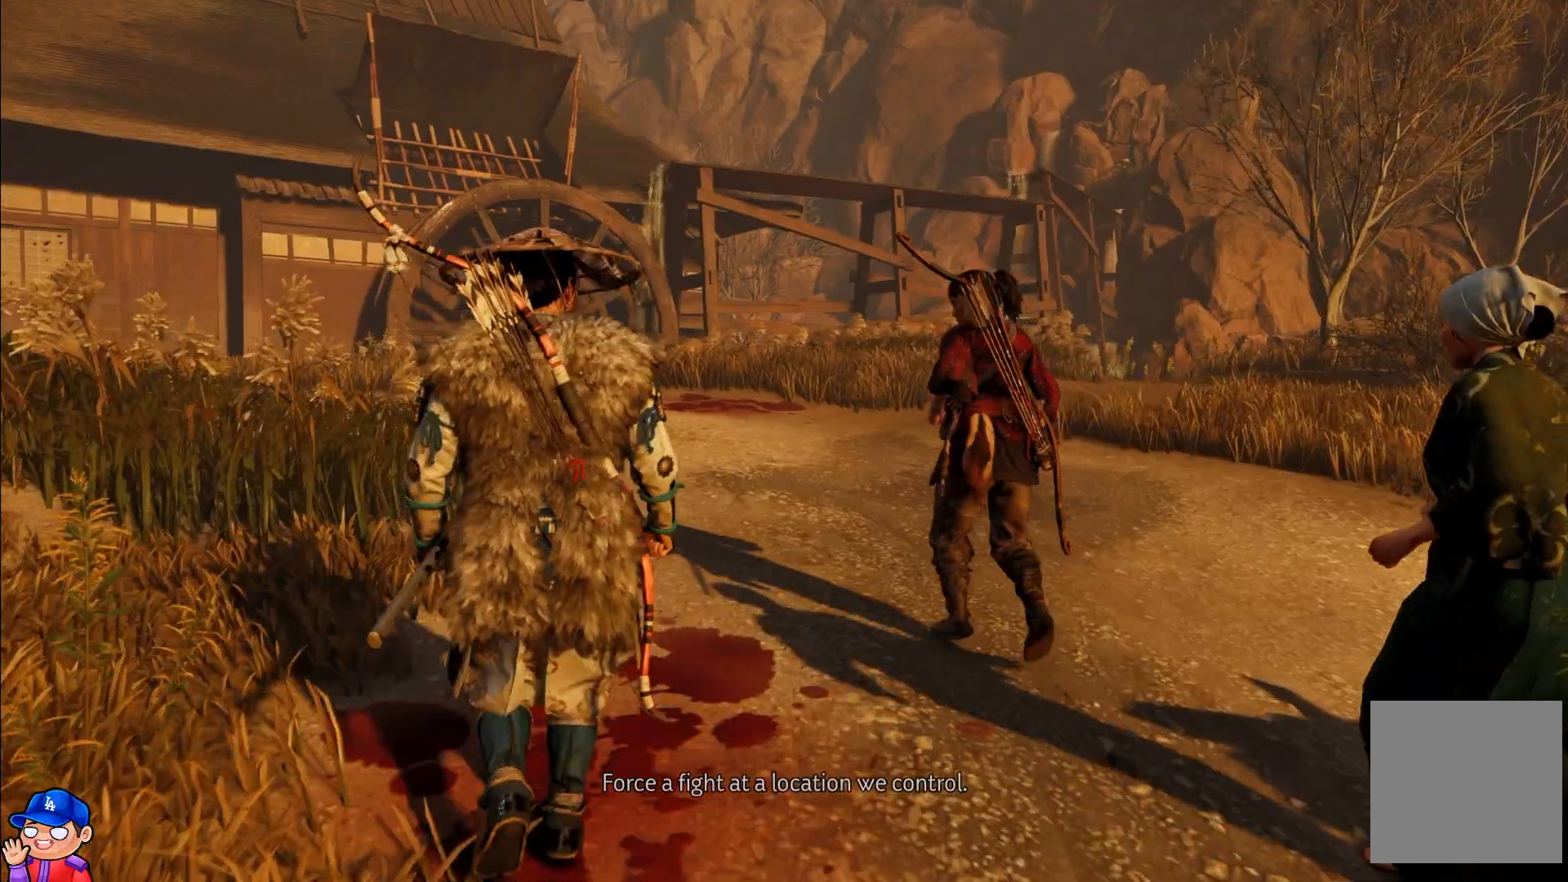
{"buttons": [], "left_stick": "up-left", "right_stick": "center", "events": []}
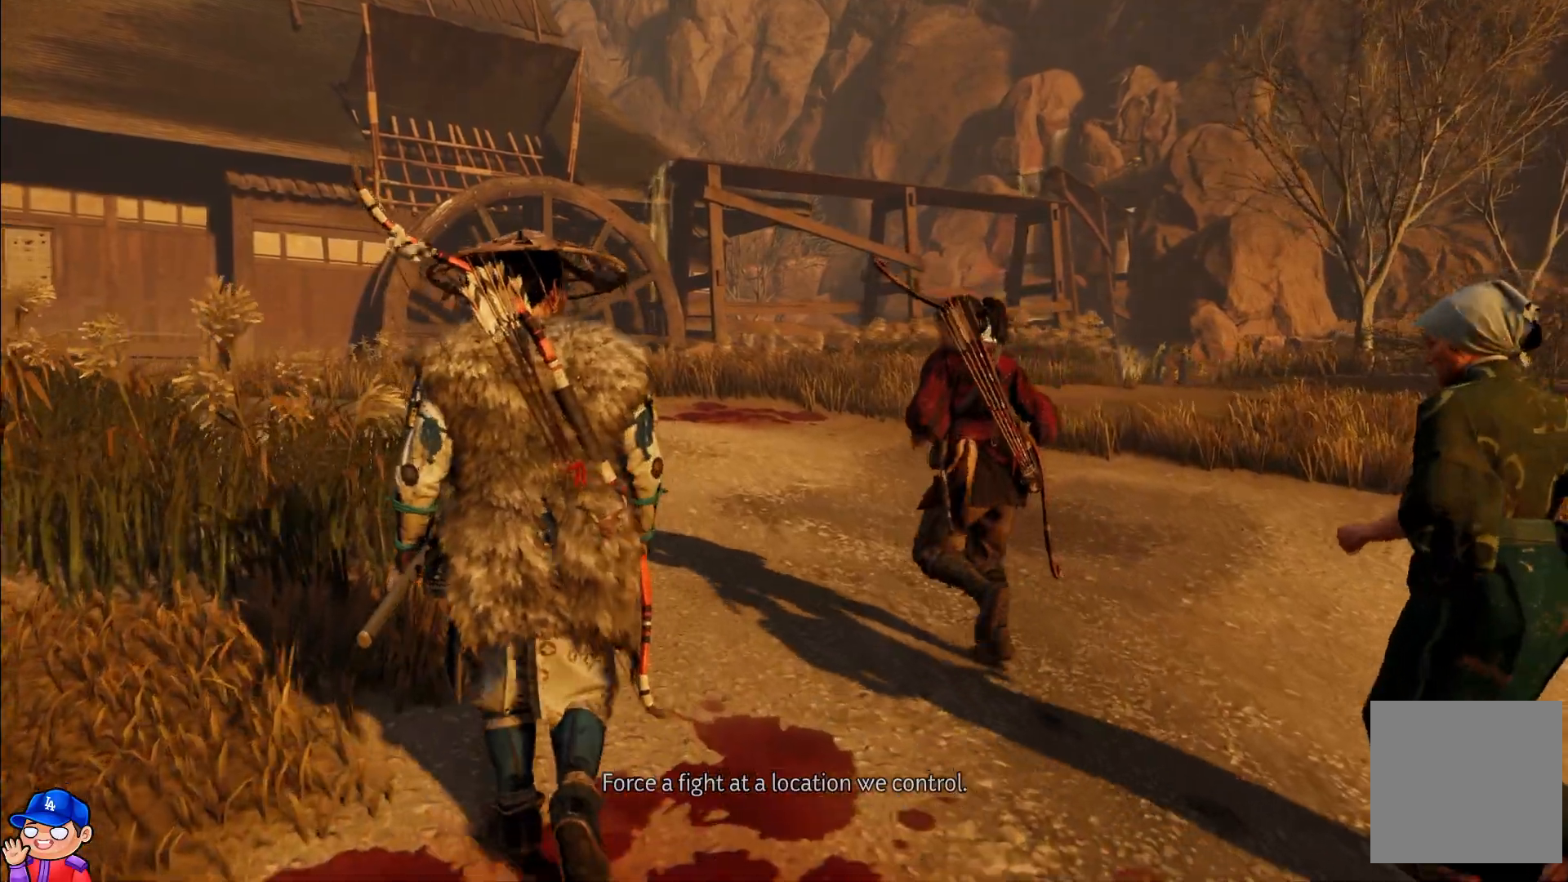
{"buttons": [], "left_stick": "up-left", "right_stick": "center", "events": []}
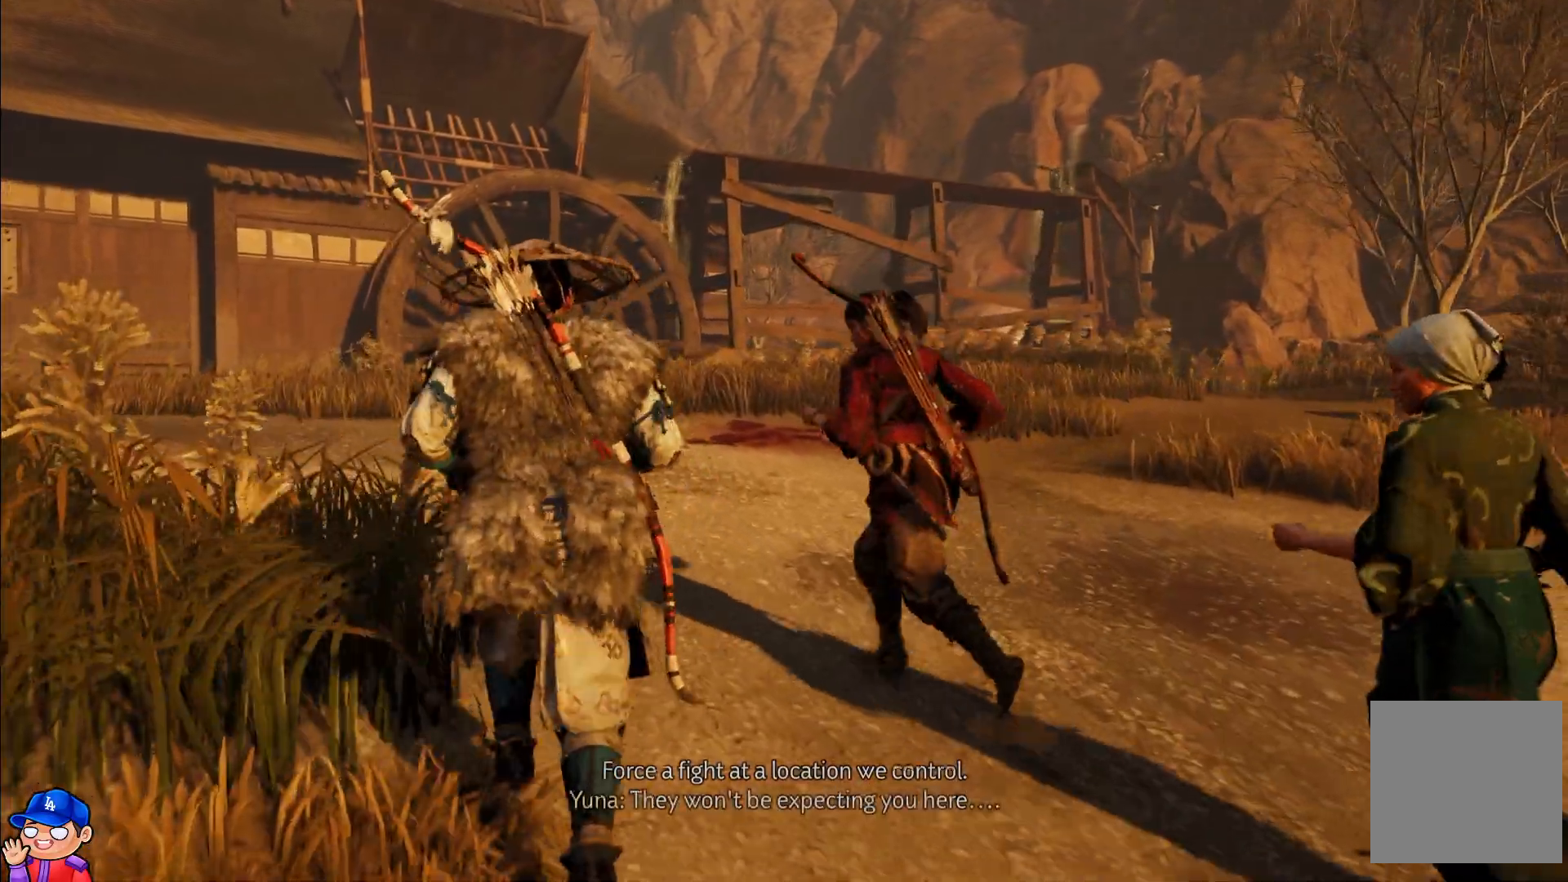
{"buttons": [], "left_stick": "up-left", "right_stick": "left", "events": [[267, "right_stick", "left"]]}
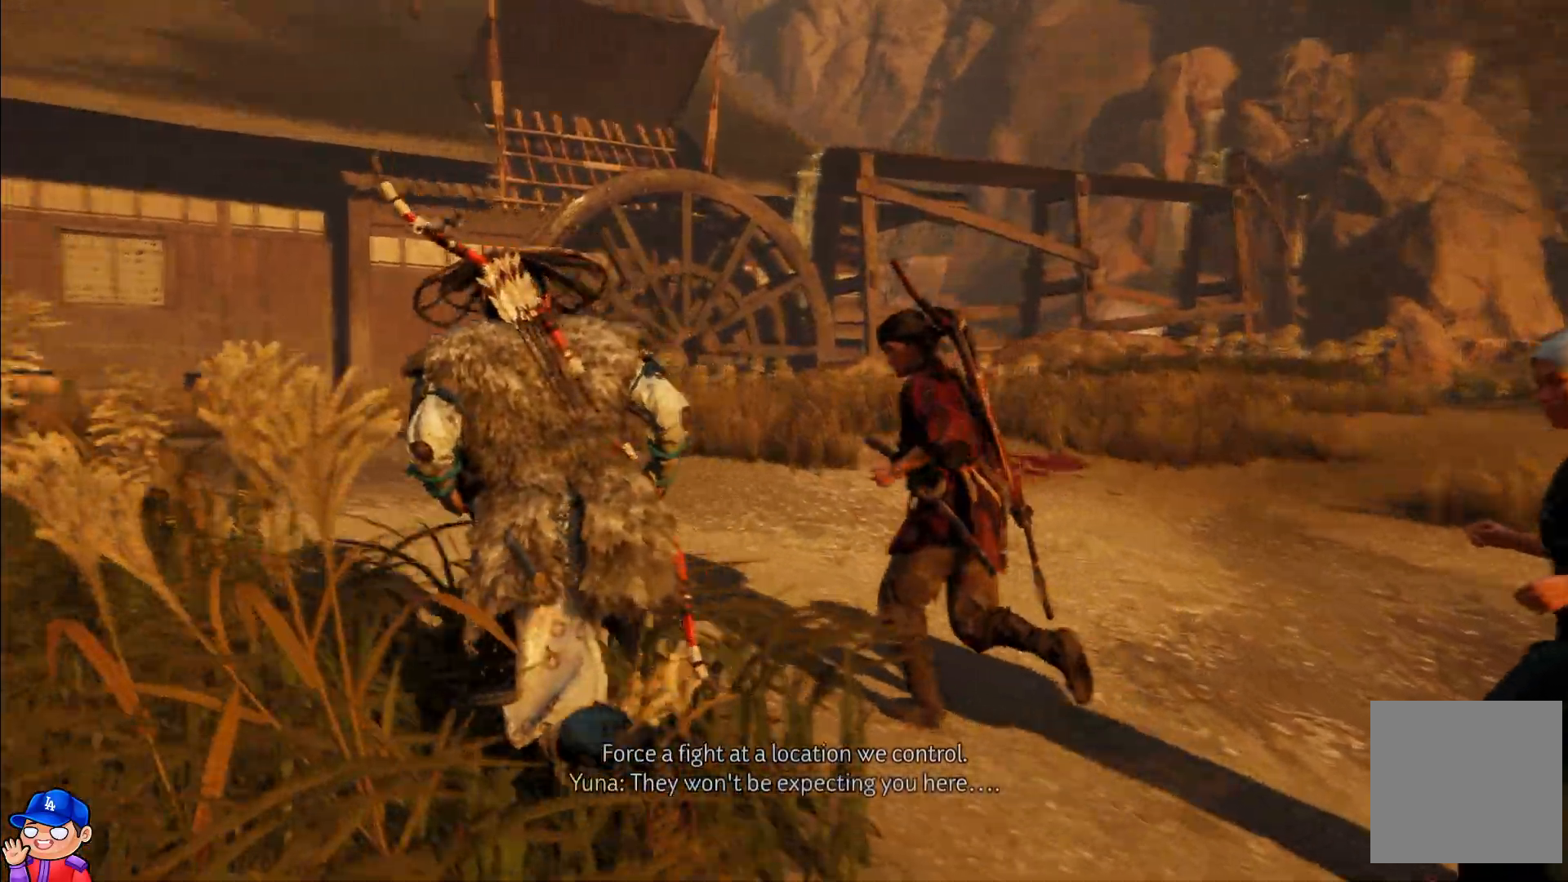
{"buttons": [], "left_stick": "up-left", "right_stick": "center", "events": [[333, "right_stick", "center"]]}
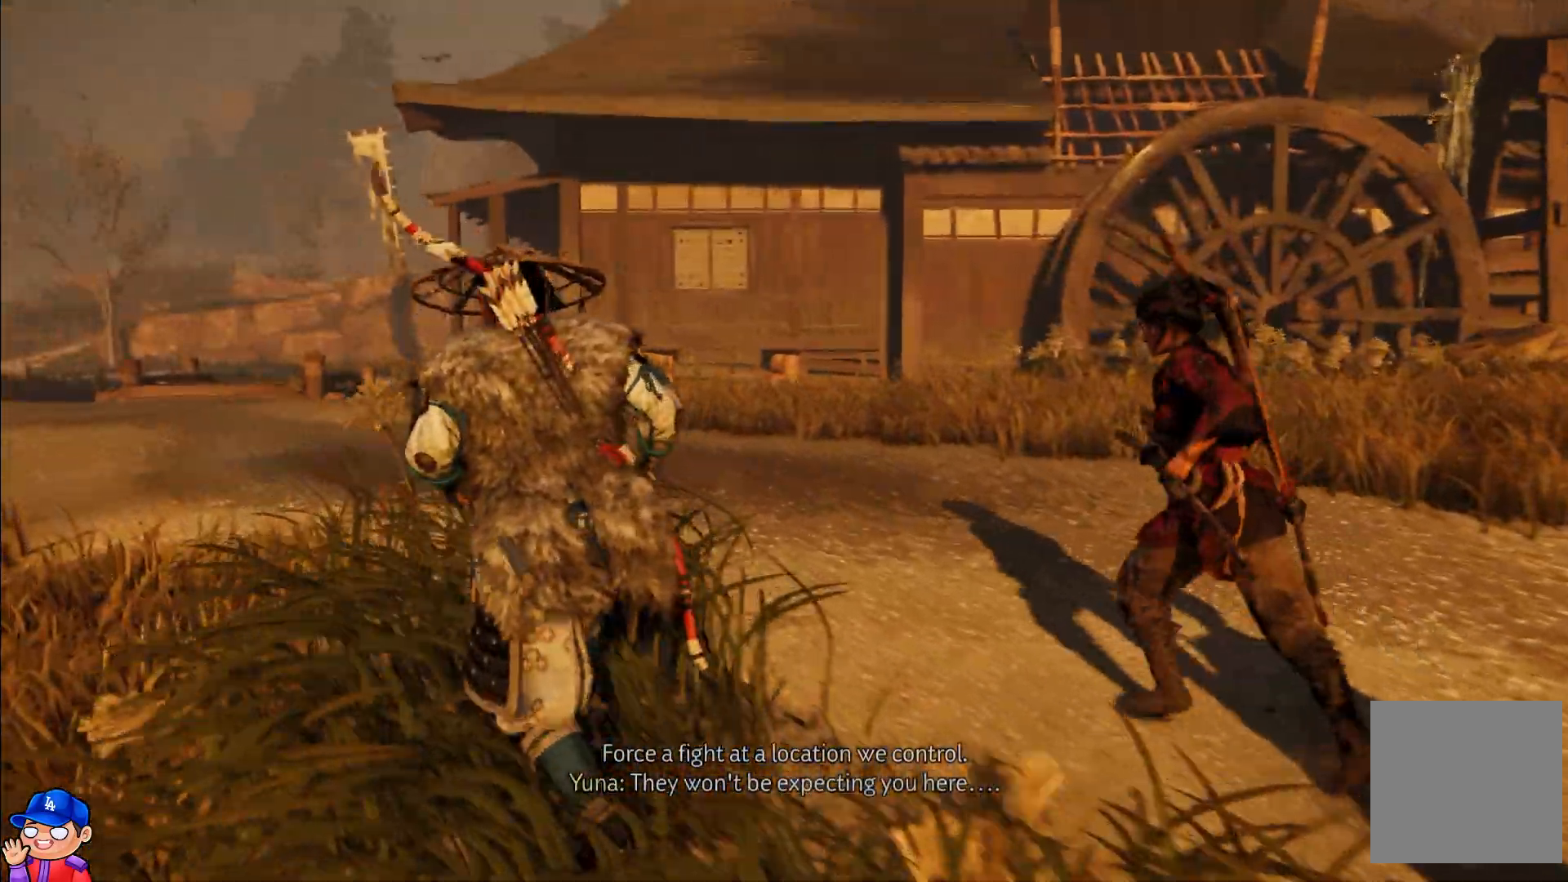
{"buttons": [], "left_stick": "up-left", "right_stick": "center", "events": []}
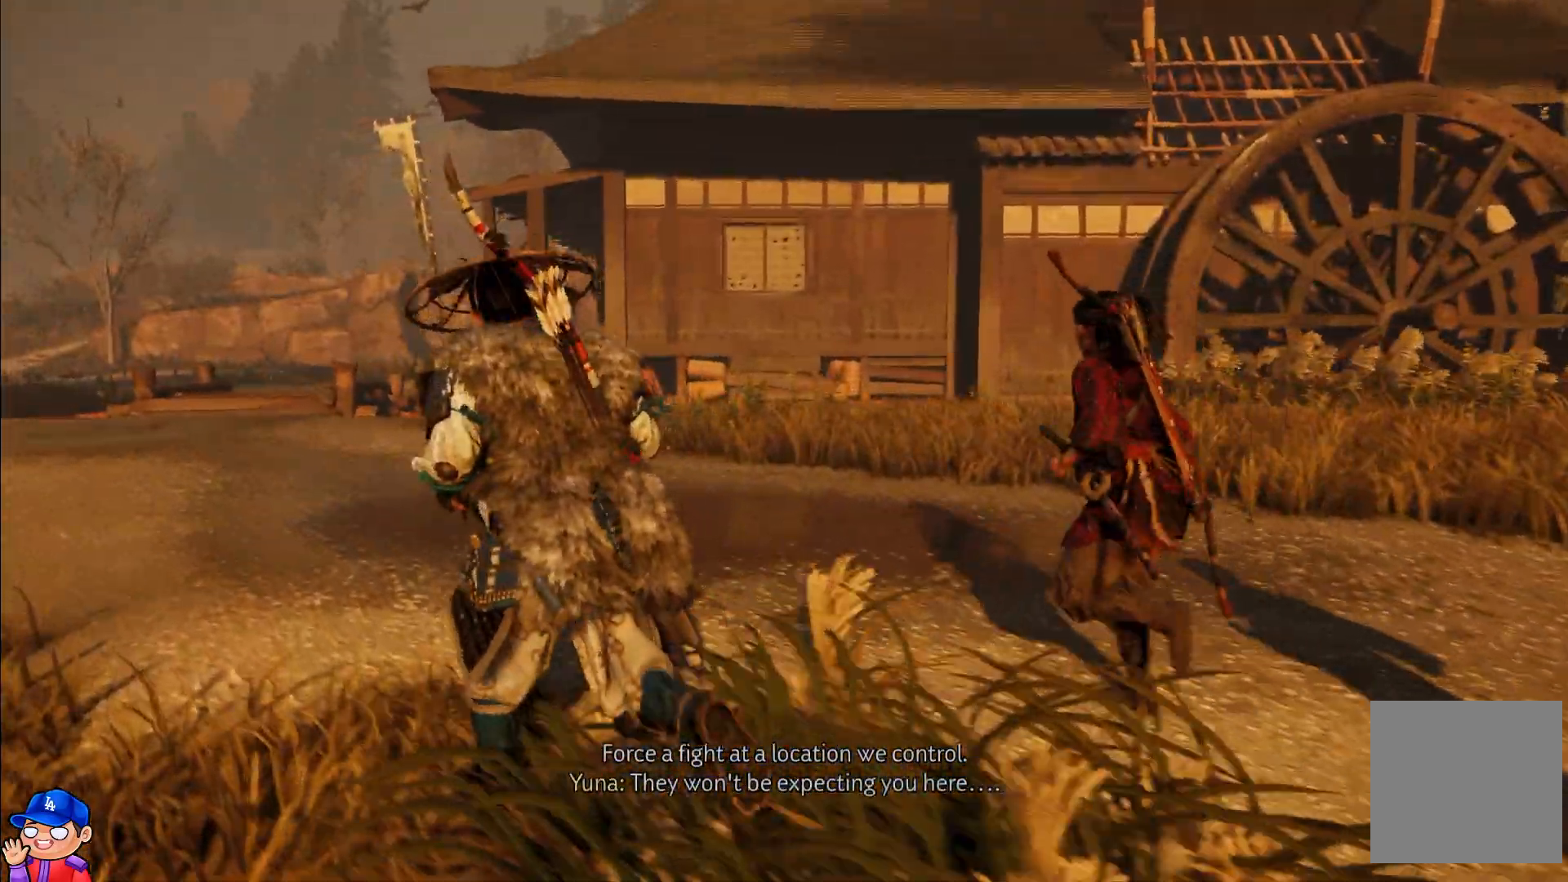
{"buttons": [], "left_stick": "up-left", "right_stick": "down-left", "events": [[33, "right_stick", "down"], [117, "right_stick", "down-left"]]}
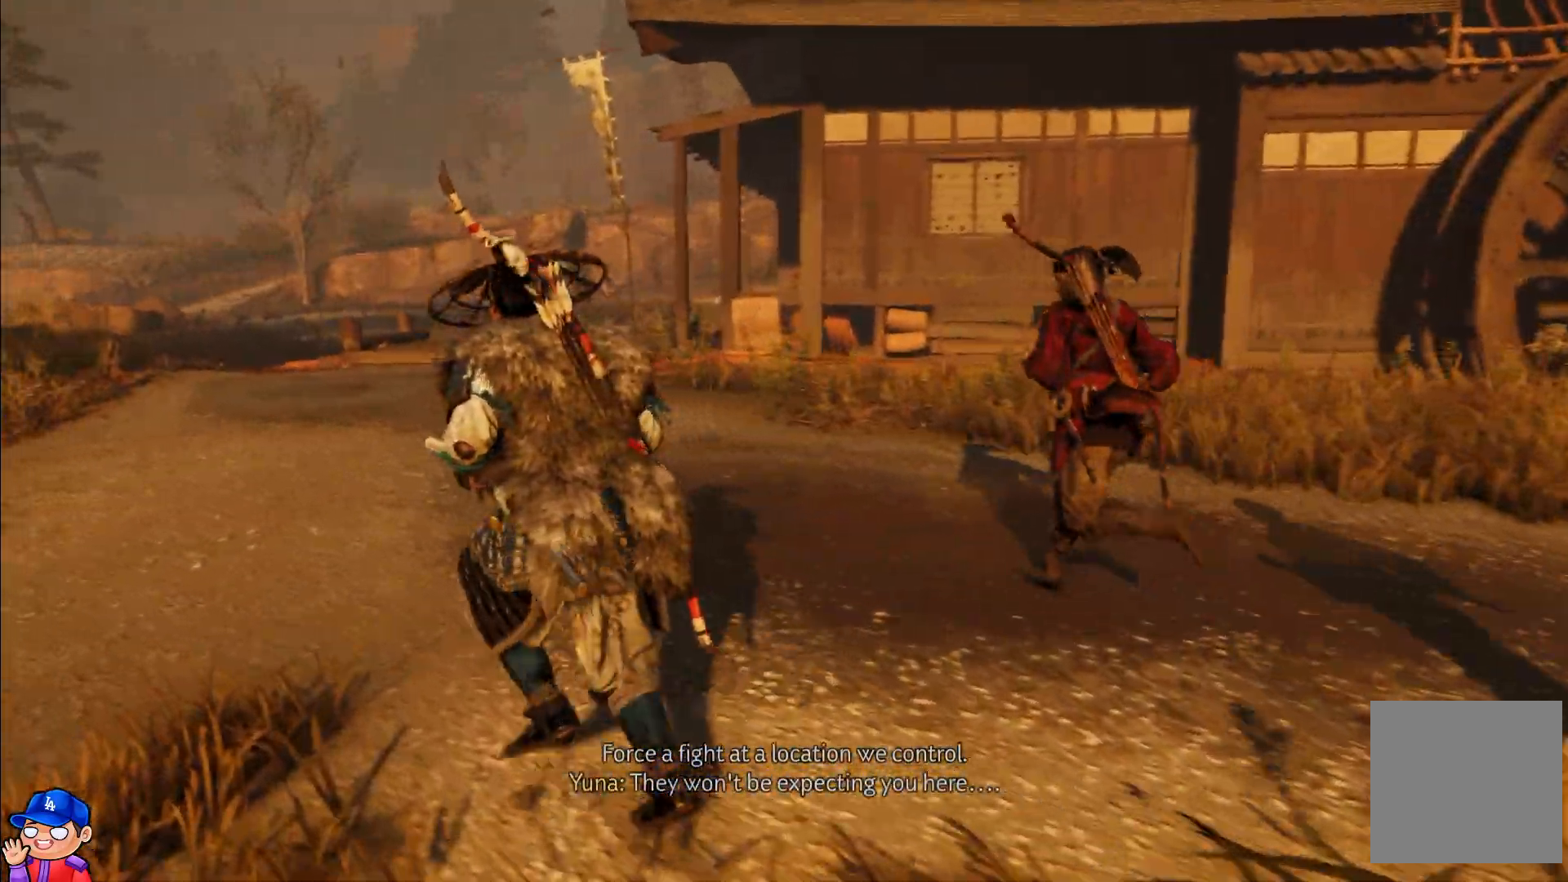
{"buttons": [], "left_stick": "up-left", "right_stick": "center", "events": [[50, "right_stick", "center"]]}
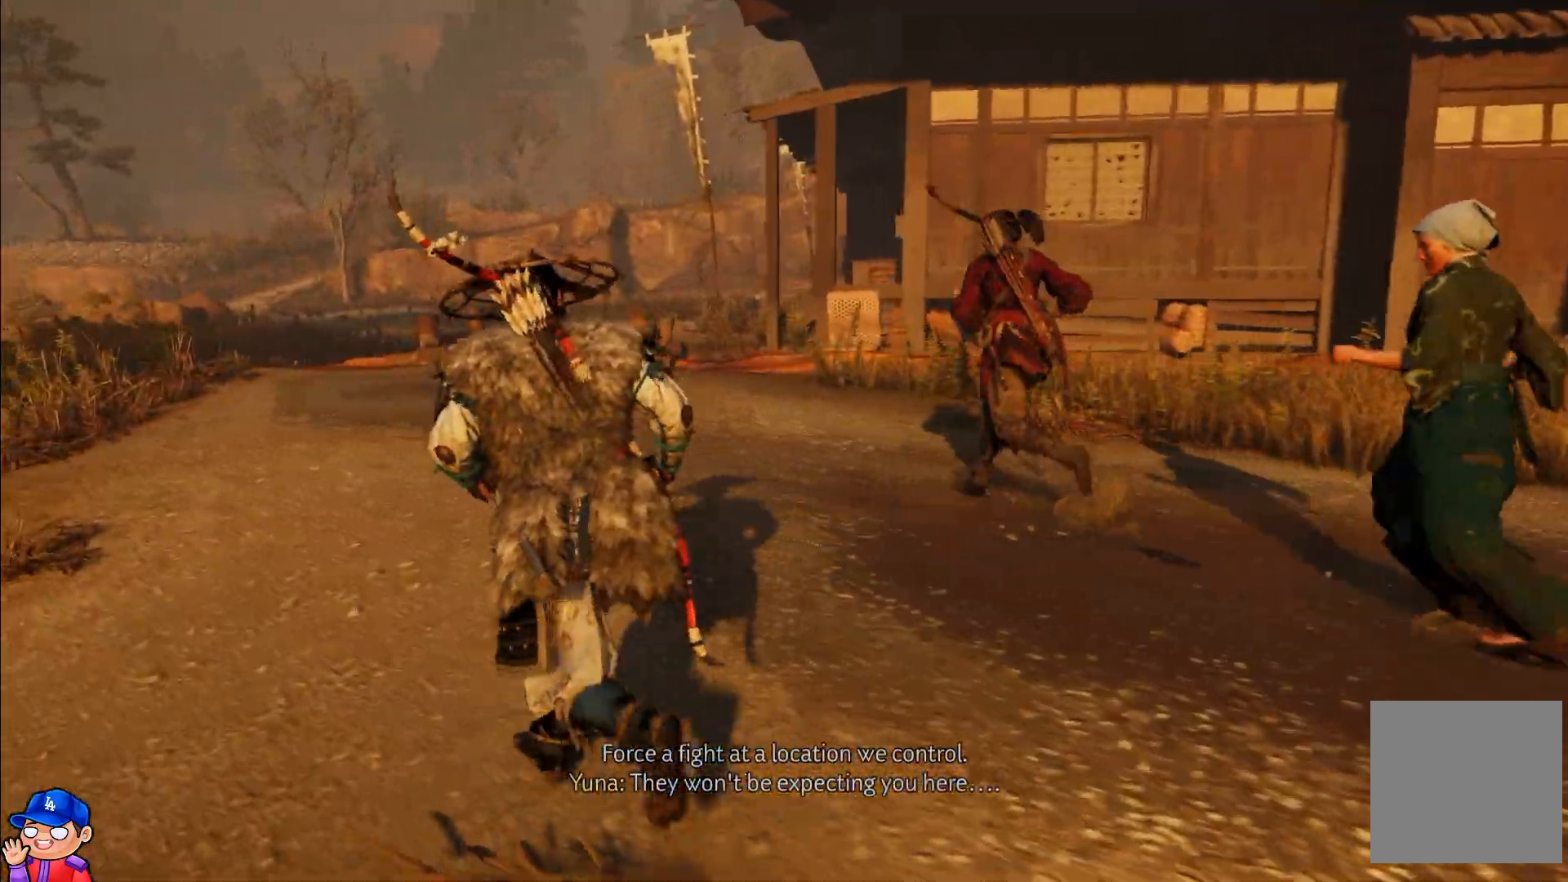
{"buttons": [], "left_stick": "up-left", "right_stick": "center", "events": []}
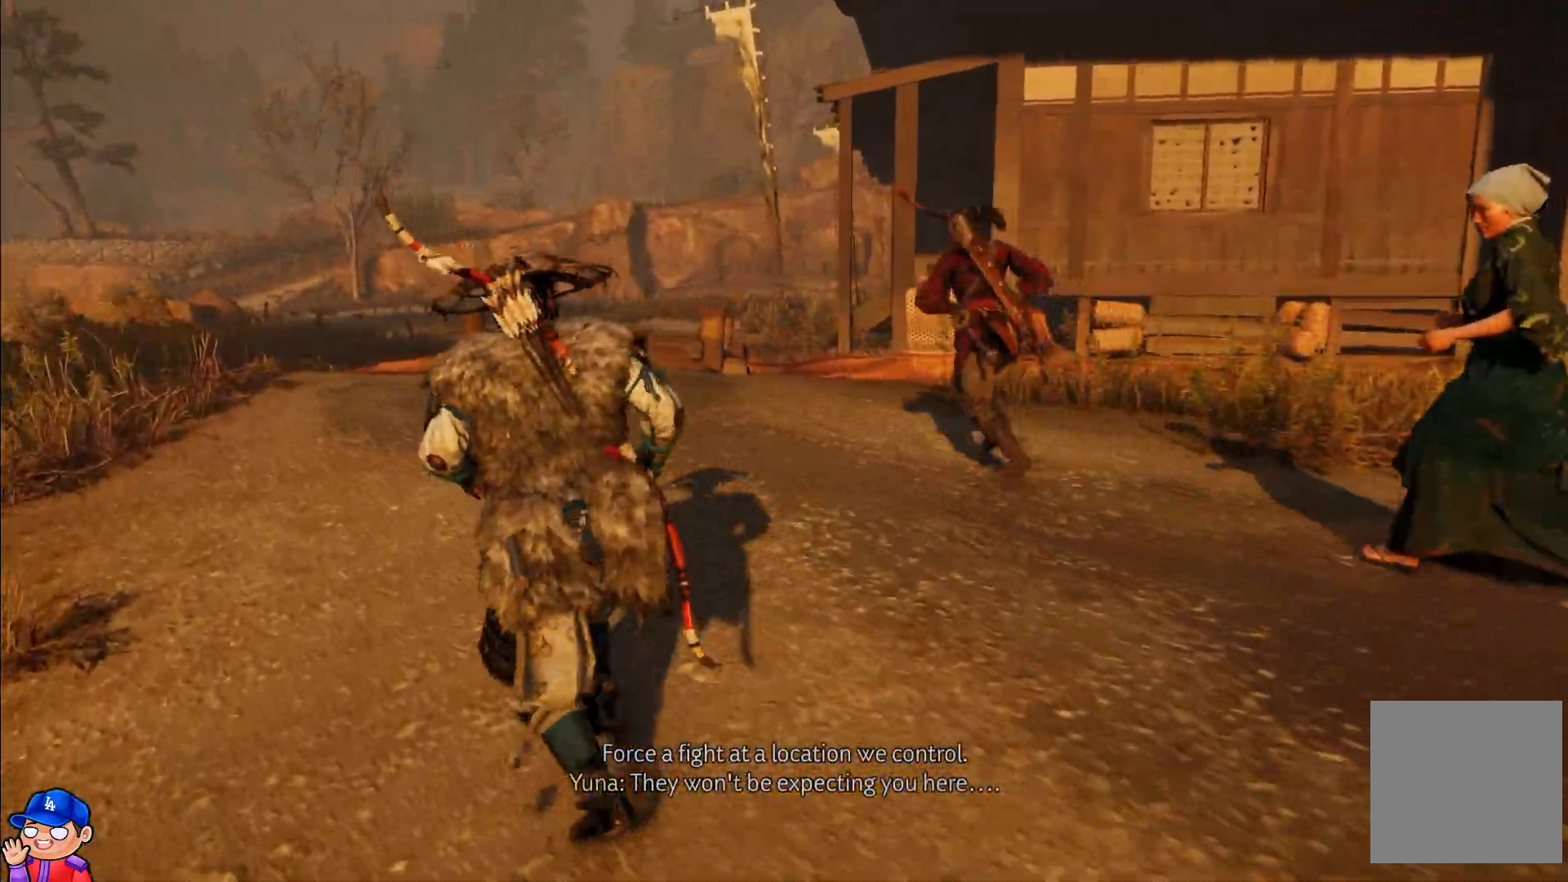
{"buttons": [], "left_stick": "up-left", "right_stick": "center", "events": [[167, "right_stick", "right"], [433, "right_stick", "center"]]}